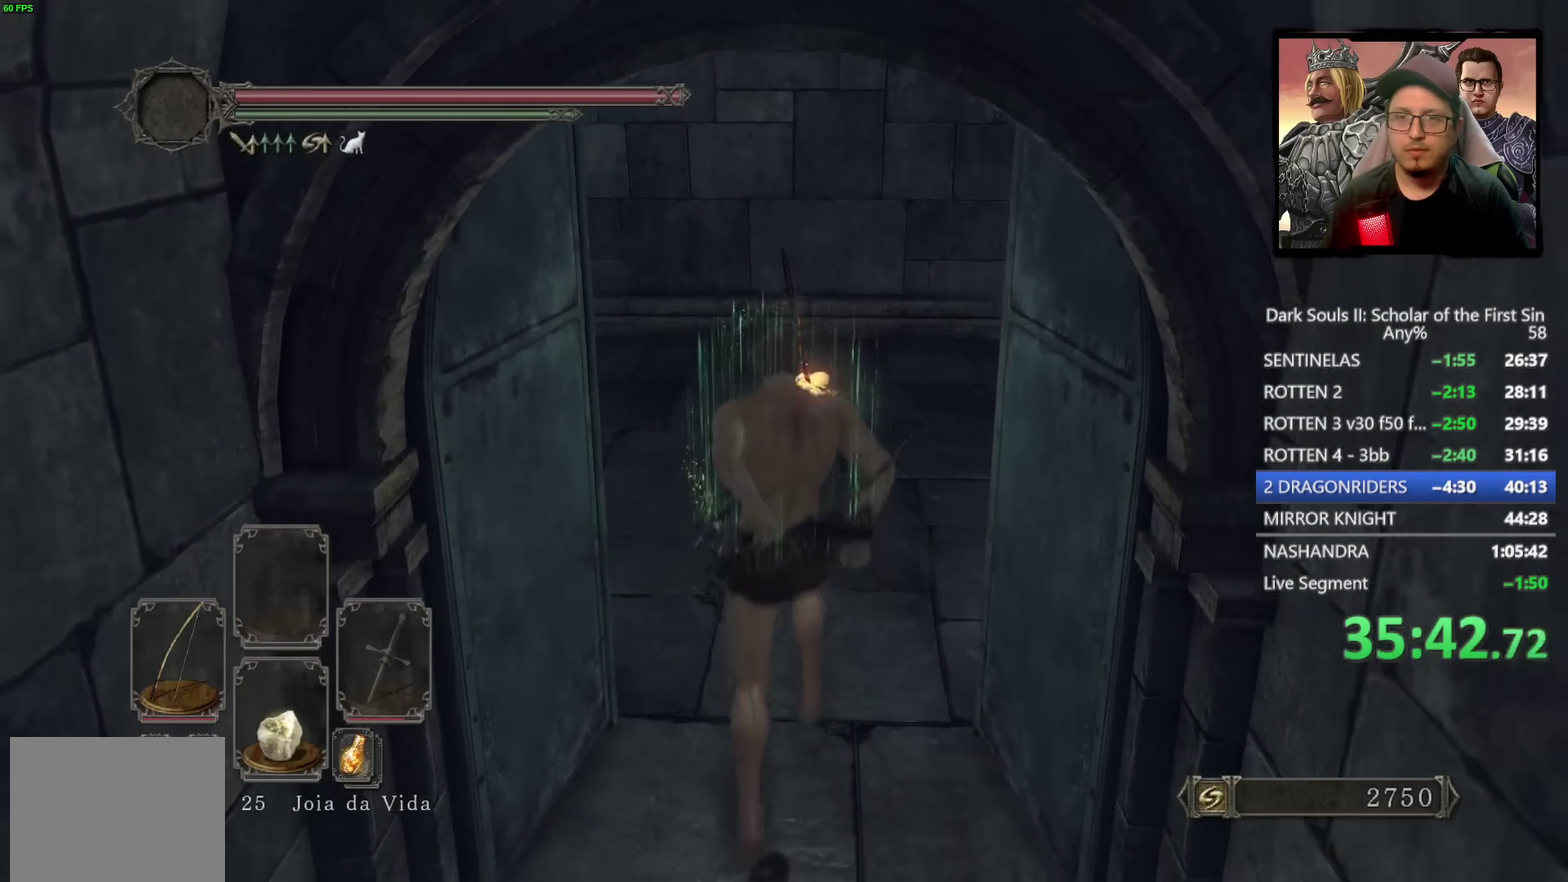
Gameplay with a controller (PlayStation layout); each line is a JSON object with the inputs held at the frame after it. "events" lists button and stick changes between this image and that frame as [ms after this image, input, new state], when the widget could be followed in between.
{"buttons": ["CROSS", "CIRCLE"], "left_stick": "up", "right_stick": "center", "events": [[483, "CROSS", "down"]]}
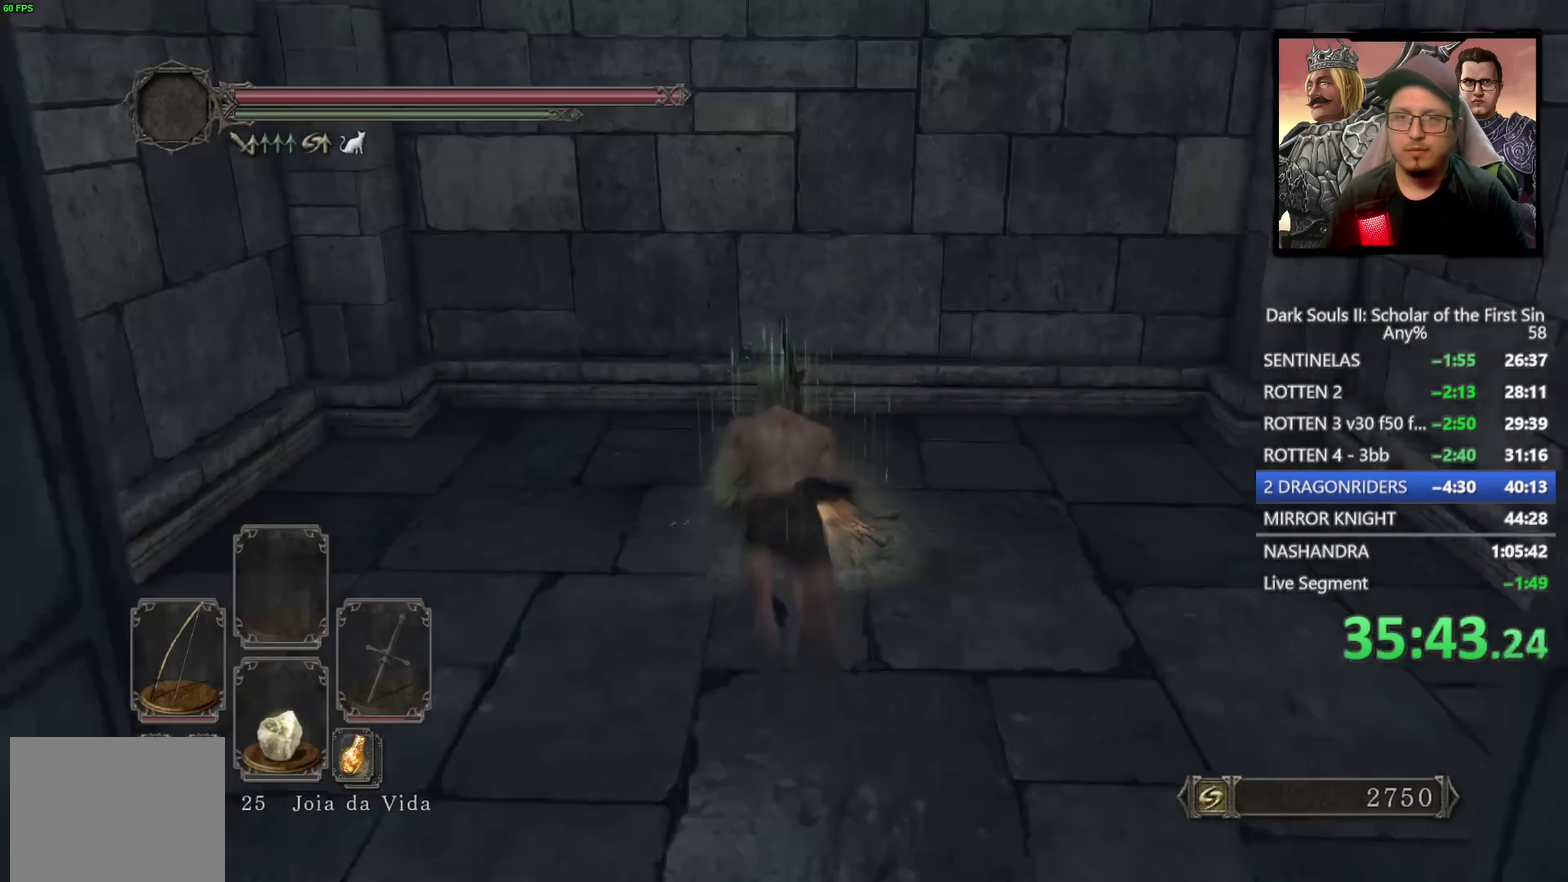
{"buttons": [], "left_stick": "center", "right_stick": "center", "events": [[17, "CIRCLE", "up"], [67, "CROSS", "up"], [133, "CROSS", "down"], [233, "CROSS", "up"], [283, "left_stick", "center"]]}
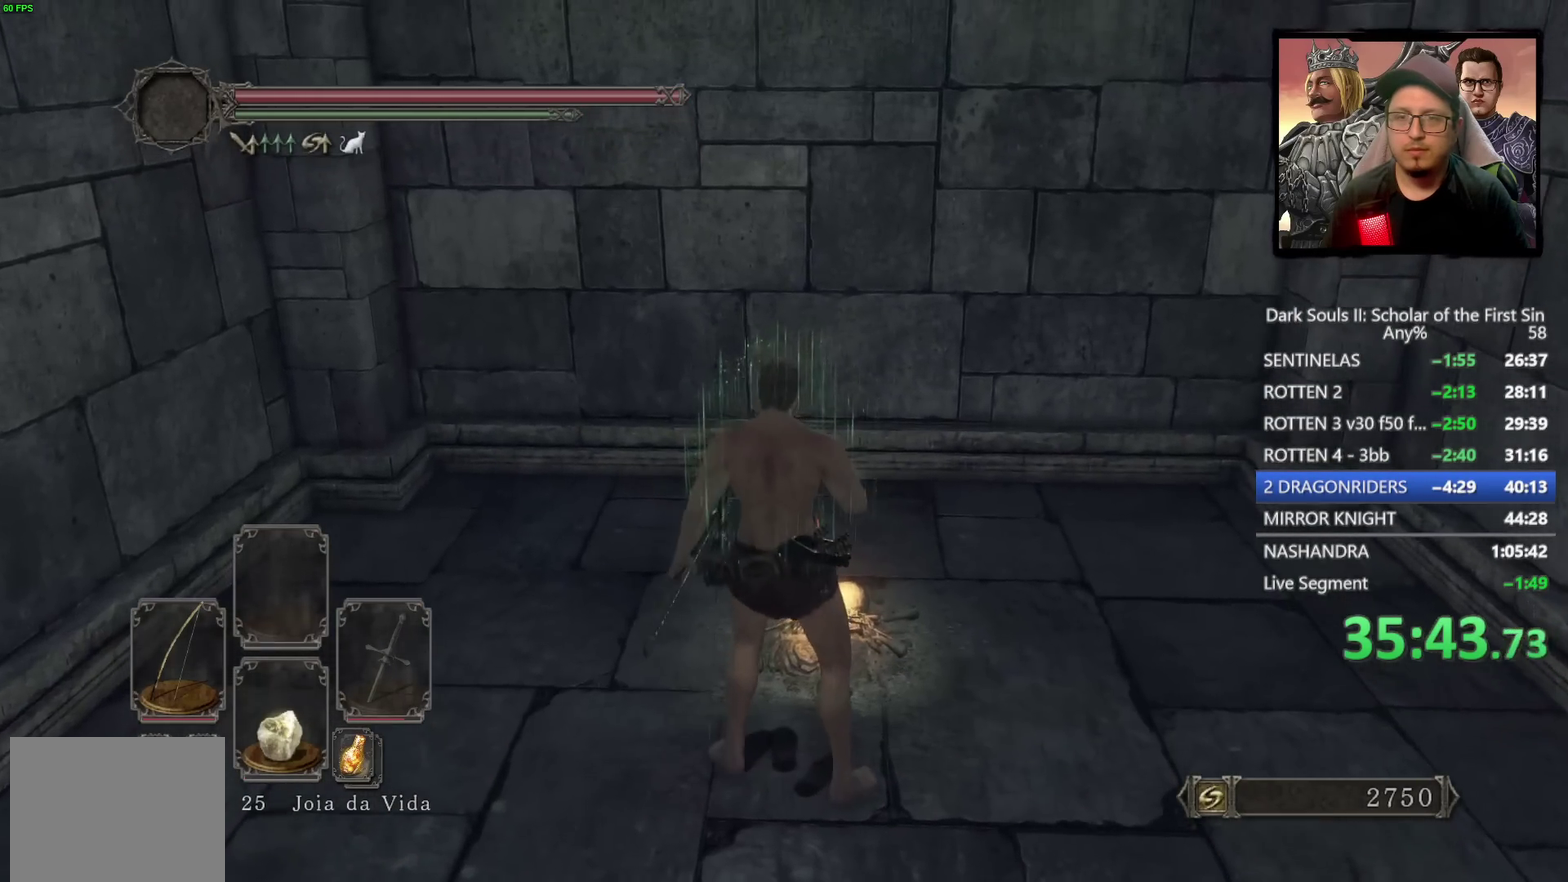
{"buttons": [], "left_stick": "left", "right_stick": "left", "events": [[50, "right_stick", "left"], [283, "left_stick", "left"]]}
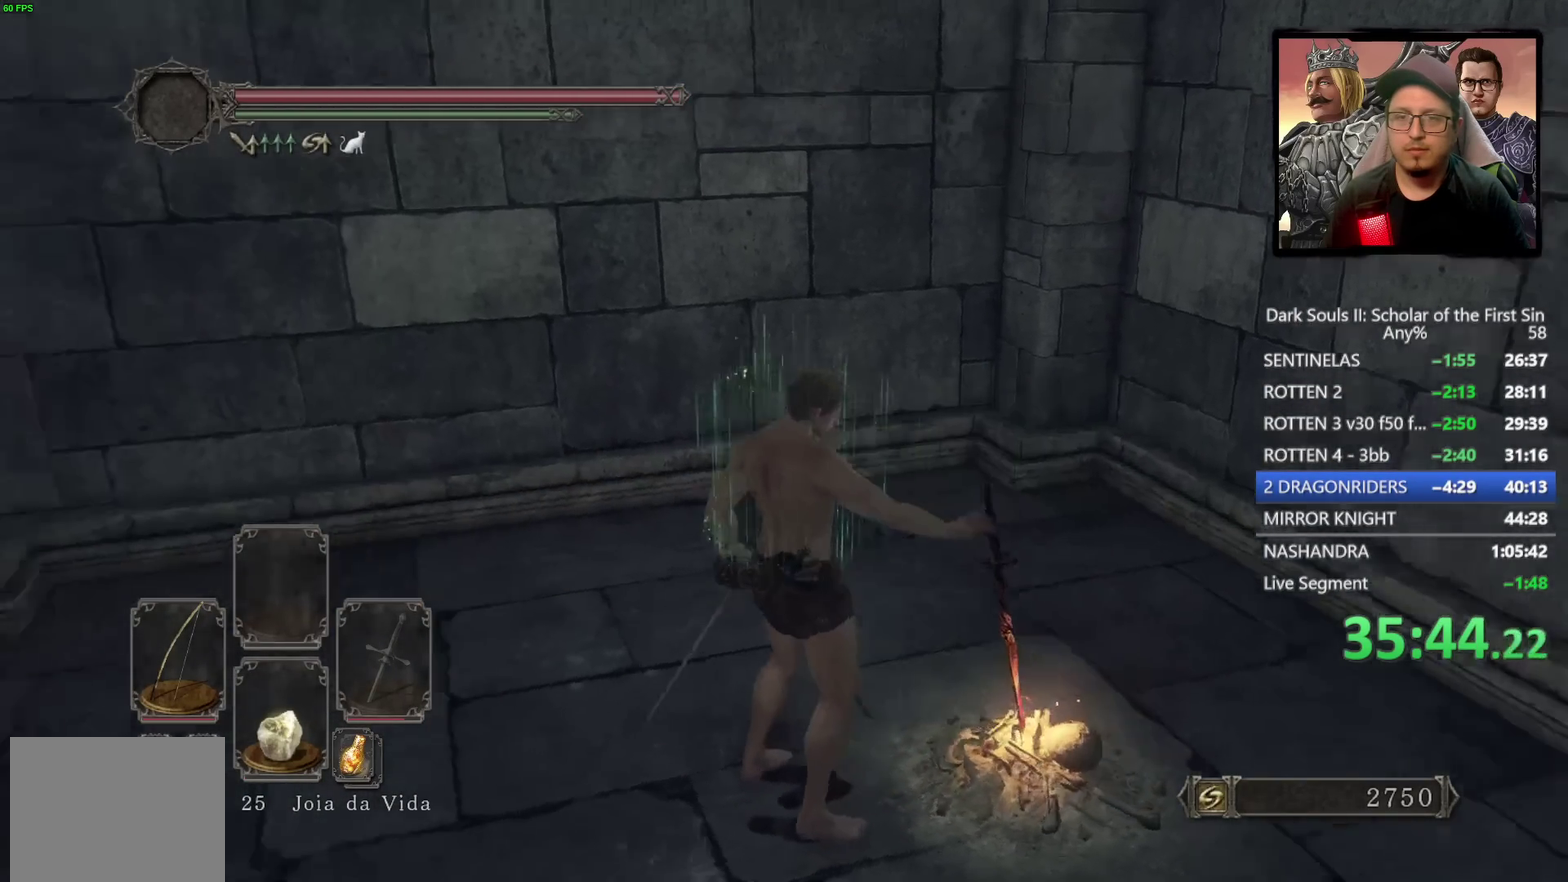
{"buttons": [], "left_stick": "up", "right_stick": "center", "events": [[333, "left_stick", "up-left"], [417, "right_stick", "center"], [483, "left_stick", "up"]]}
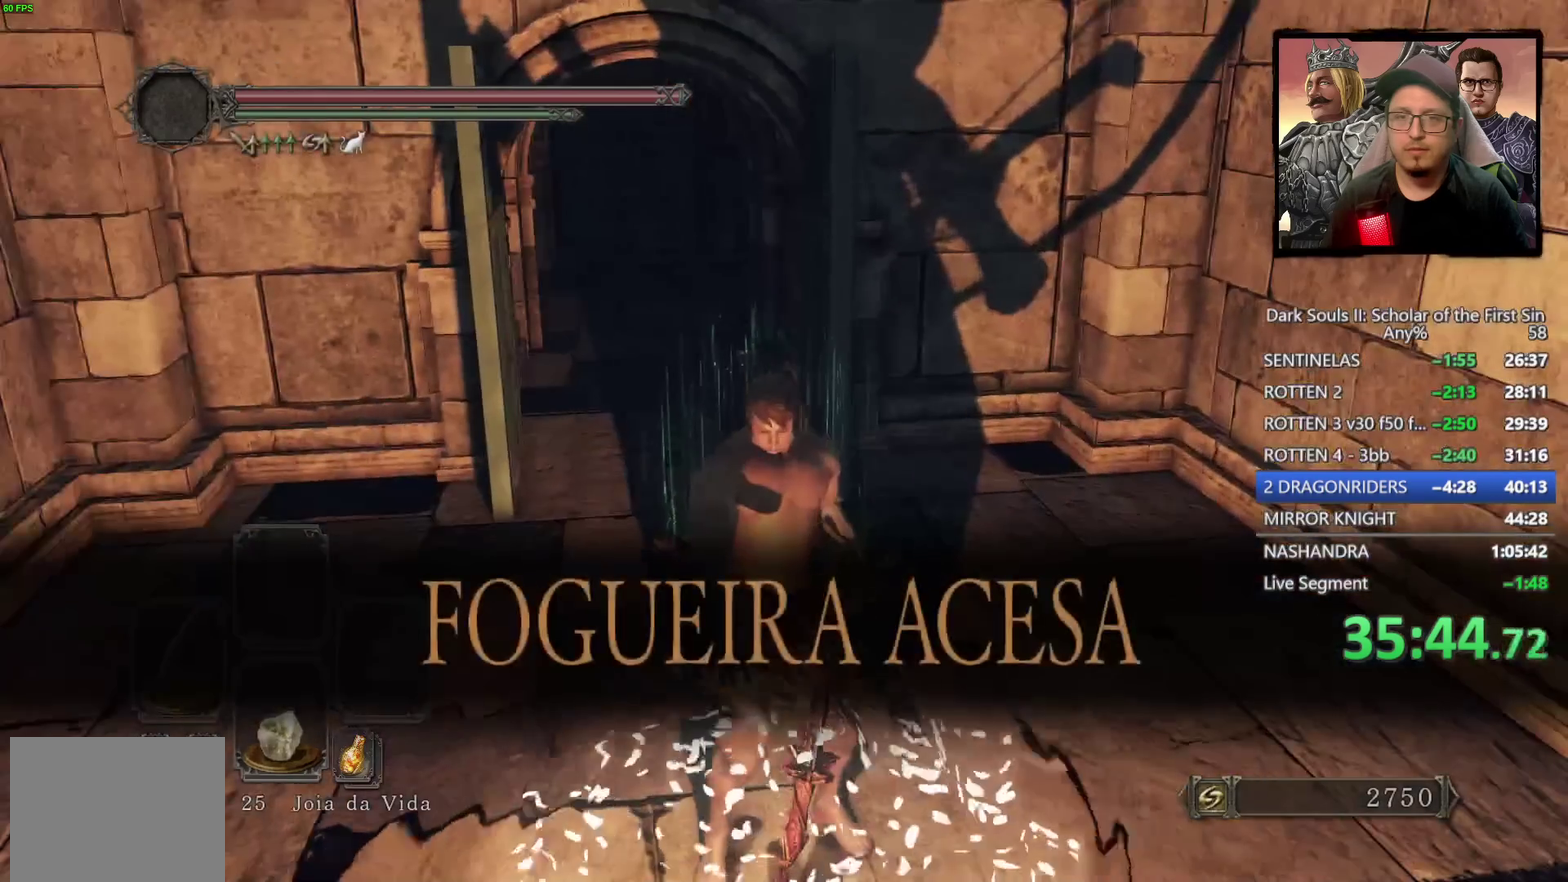
{"buttons": [], "left_stick": "up", "right_stick": "center", "events": [[400, "CIRCLE", "down"], [450, "CIRCLE", "up"]]}
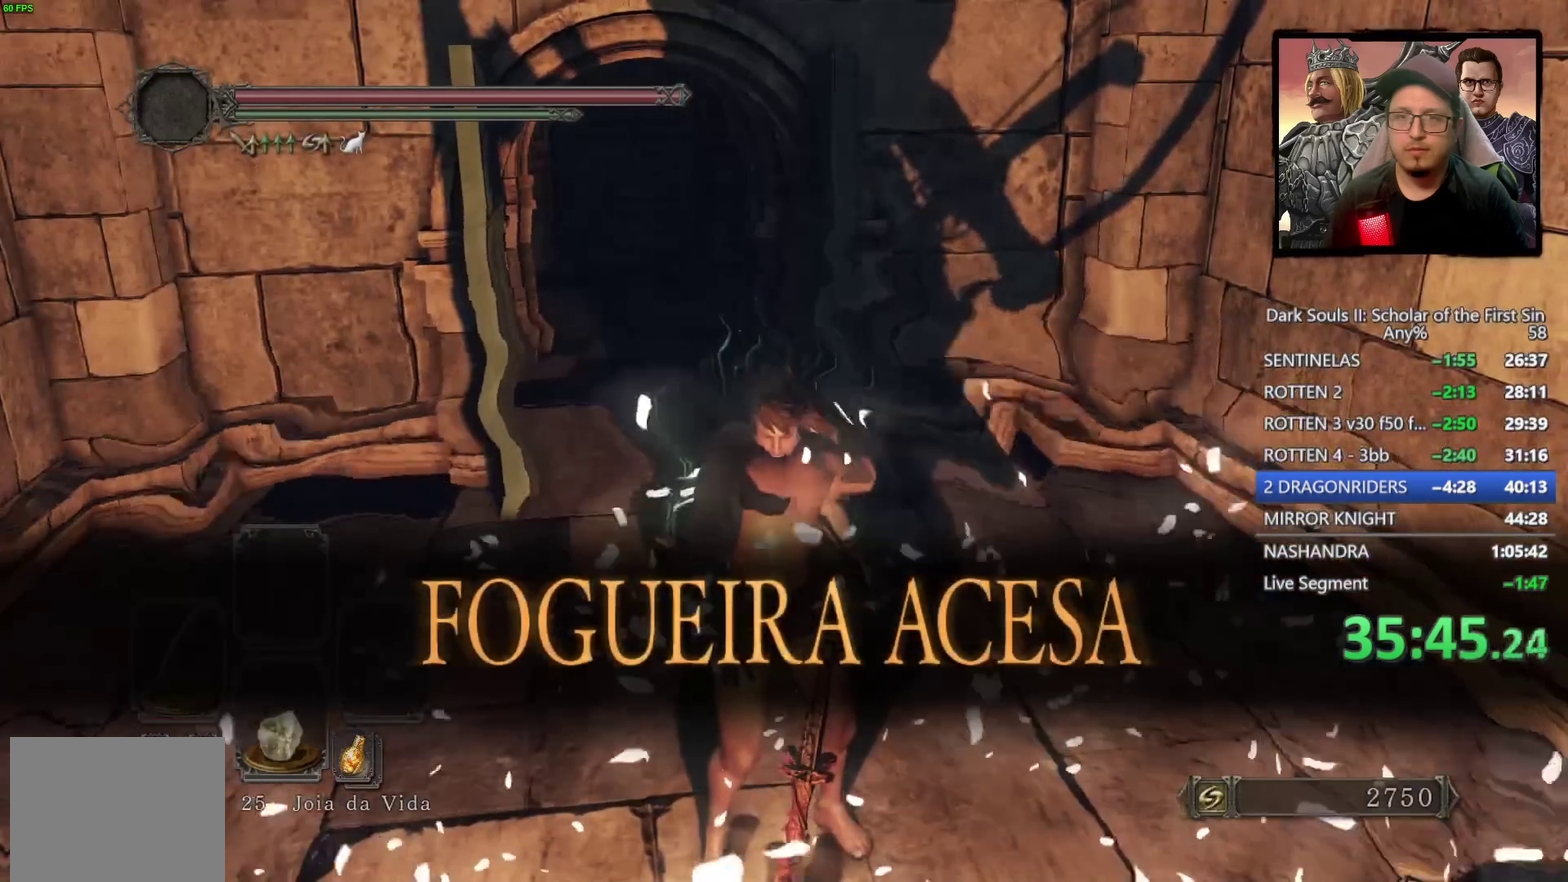
{"buttons": [], "left_stick": "up", "right_stick": "center", "events": [[50, "CIRCLE", "down"], [117, "CIRCLE", "up"], [200, "CIRCLE", "down"], [267, "CIRCLE", "up"]]}
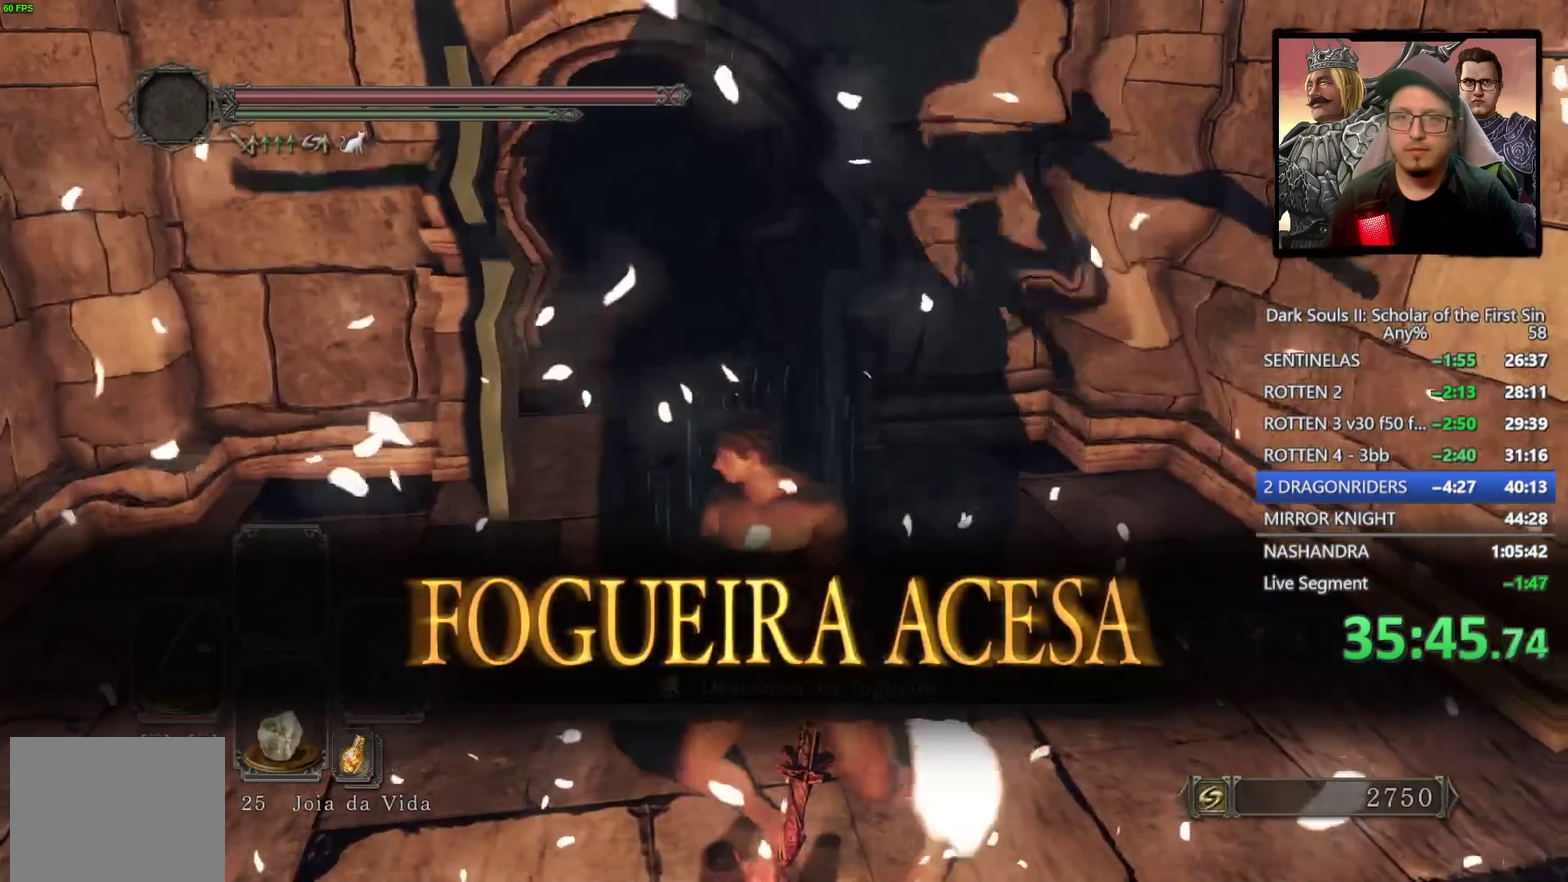
{"buttons": ["CIRCLE"], "left_stick": "up", "right_stick": "center", "events": [[33, "left_stick", "up-left"], [383, "left_stick", "up"], [417, "CIRCLE", "down"]]}
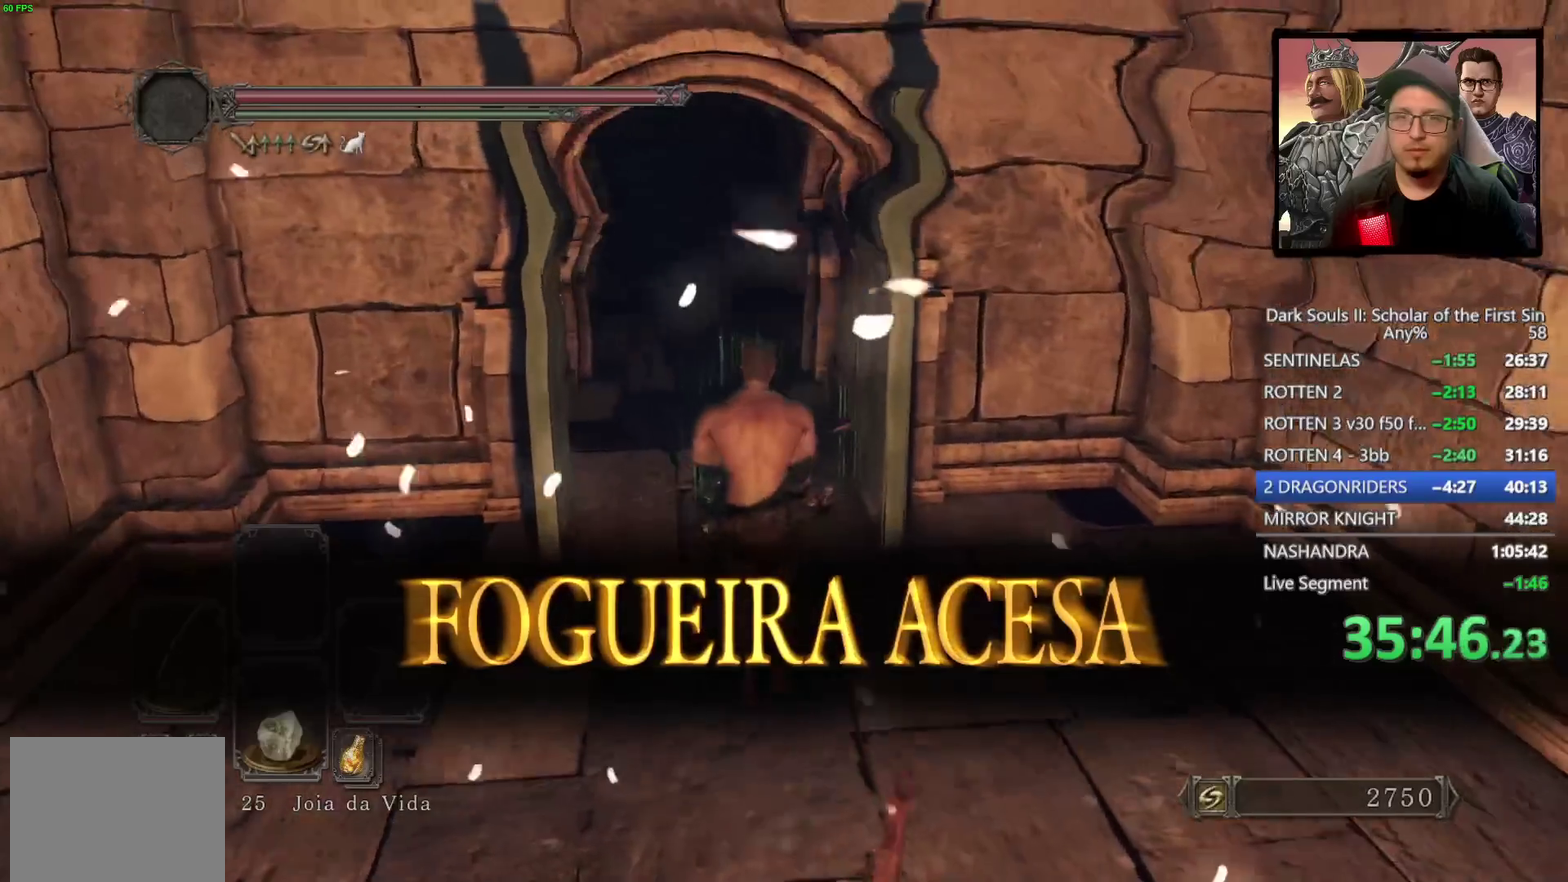
{"buttons": ["CIRCLE"], "left_stick": "up", "right_stick": "down", "events": [[283, "right_stick", "down"]]}
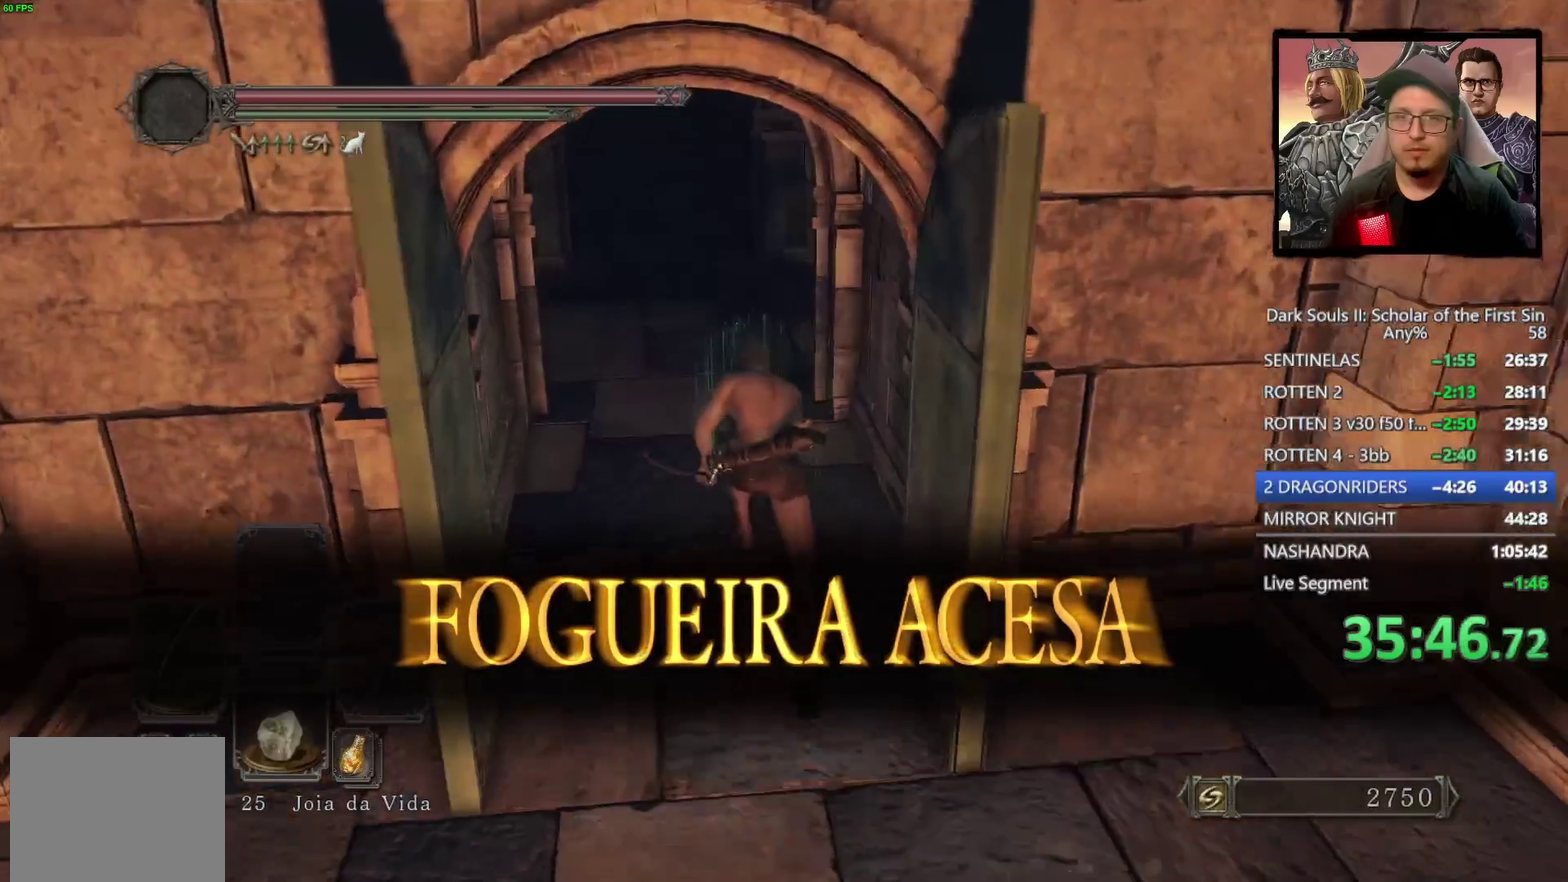
{"buttons": ["CIRCLE"], "left_stick": "up-right", "right_stick": "down-right", "events": [[67, "left_stick", "up-left"], [267, "right_stick", "down-right"], [283, "left_stick", "up"], [500, "left_stick", "up-right"]]}
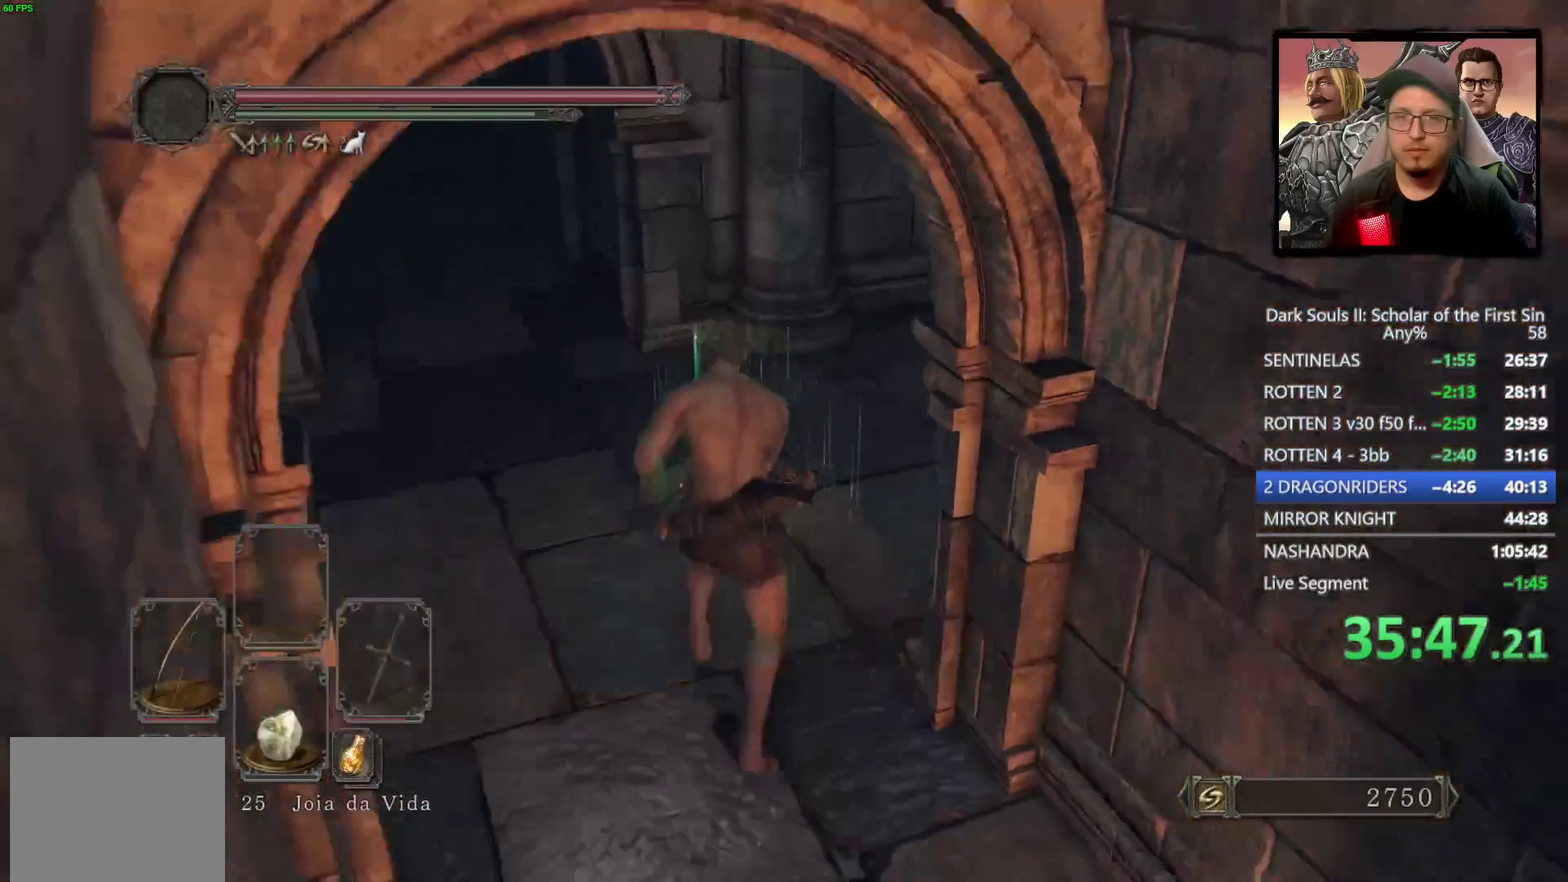
{"buttons": ["CIRCLE"], "left_stick": "up", "right_stick": "down", "events": [[117, "left_stick", "down-left"], [200, "left_stick", "up-right"], [250, "left_stick", "up"], [417, "right_stick", "down"]]}
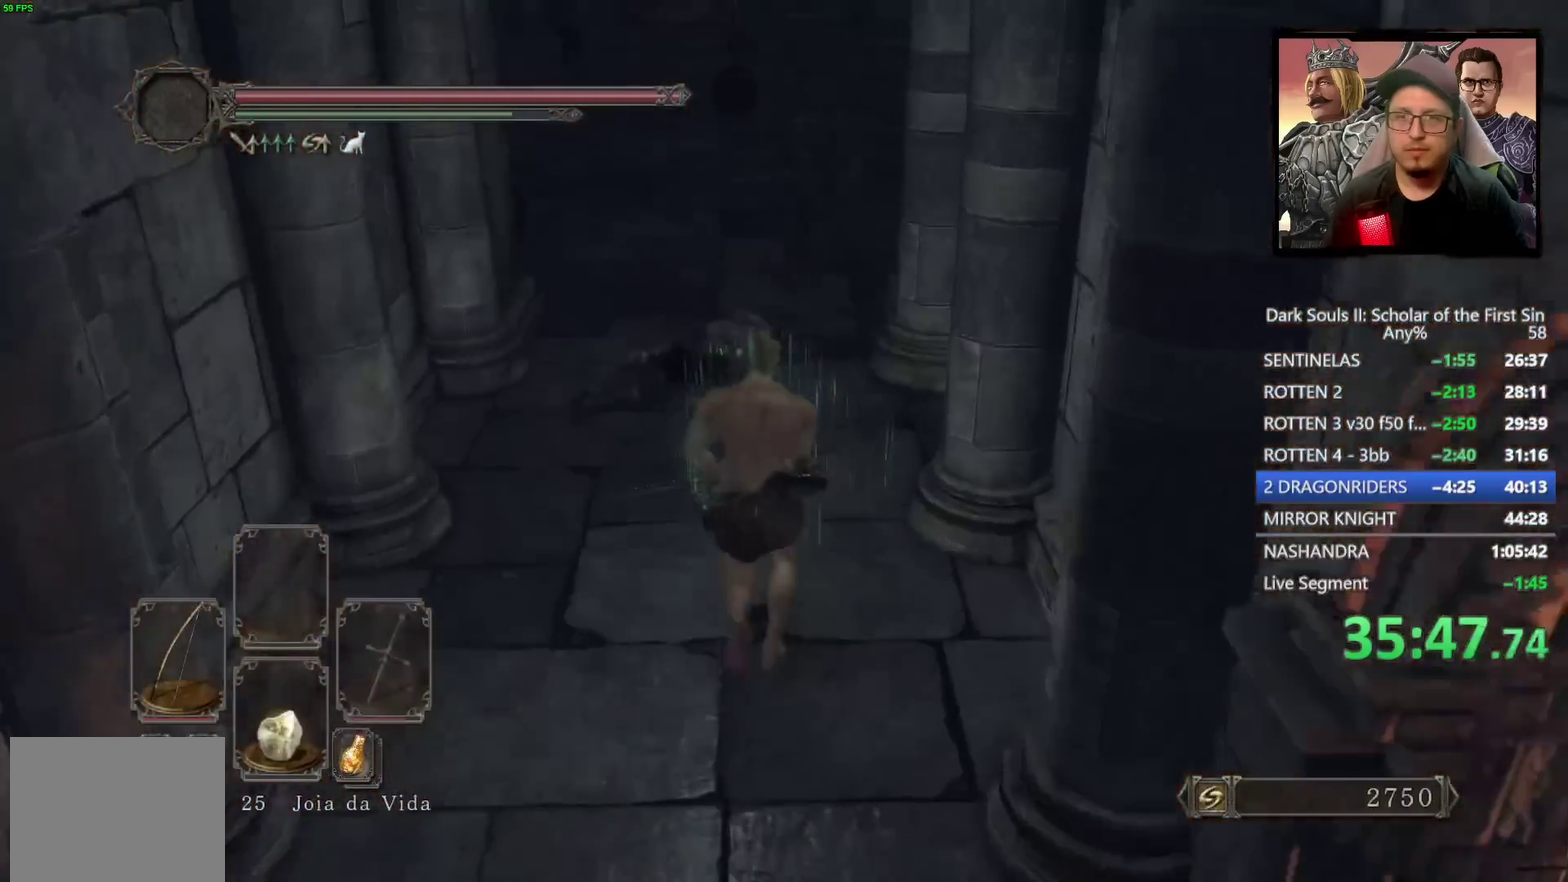
{"buttons": ["CIRCLE"], "left_stick": "up", "right_stick": "down-right", "events": [[100, "right_stick", "down-right"]]}
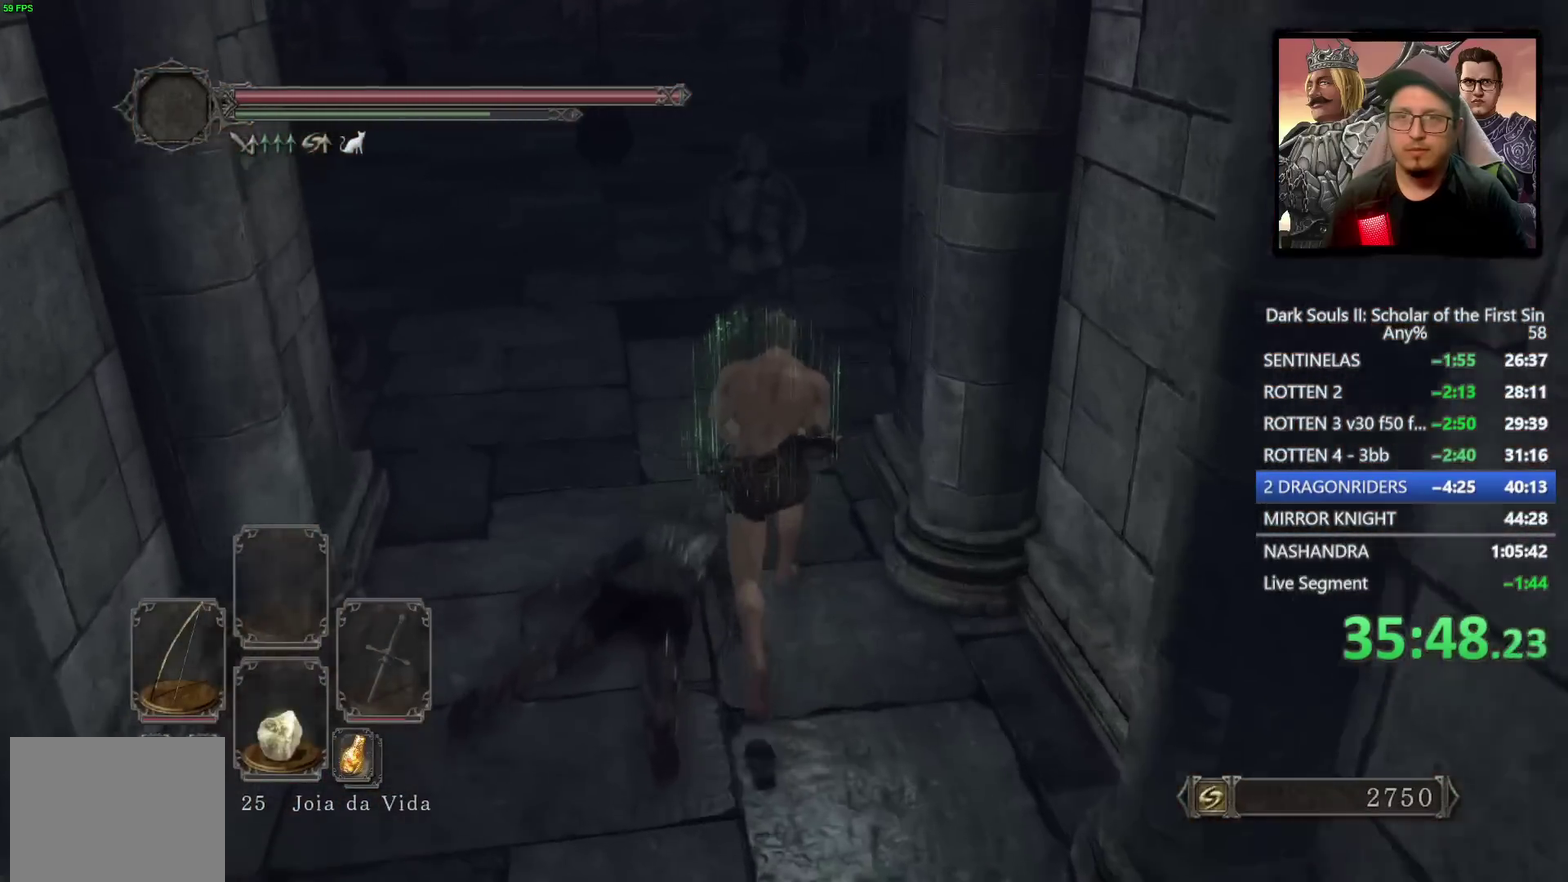
{"buttons": ["CIRCLE"], "left_stick": "left", "right_stick": "center", "events": [[400, "left_stick", "up-left"], [467, "left_stick", "left"], [467, "right_stick", "center"]]}
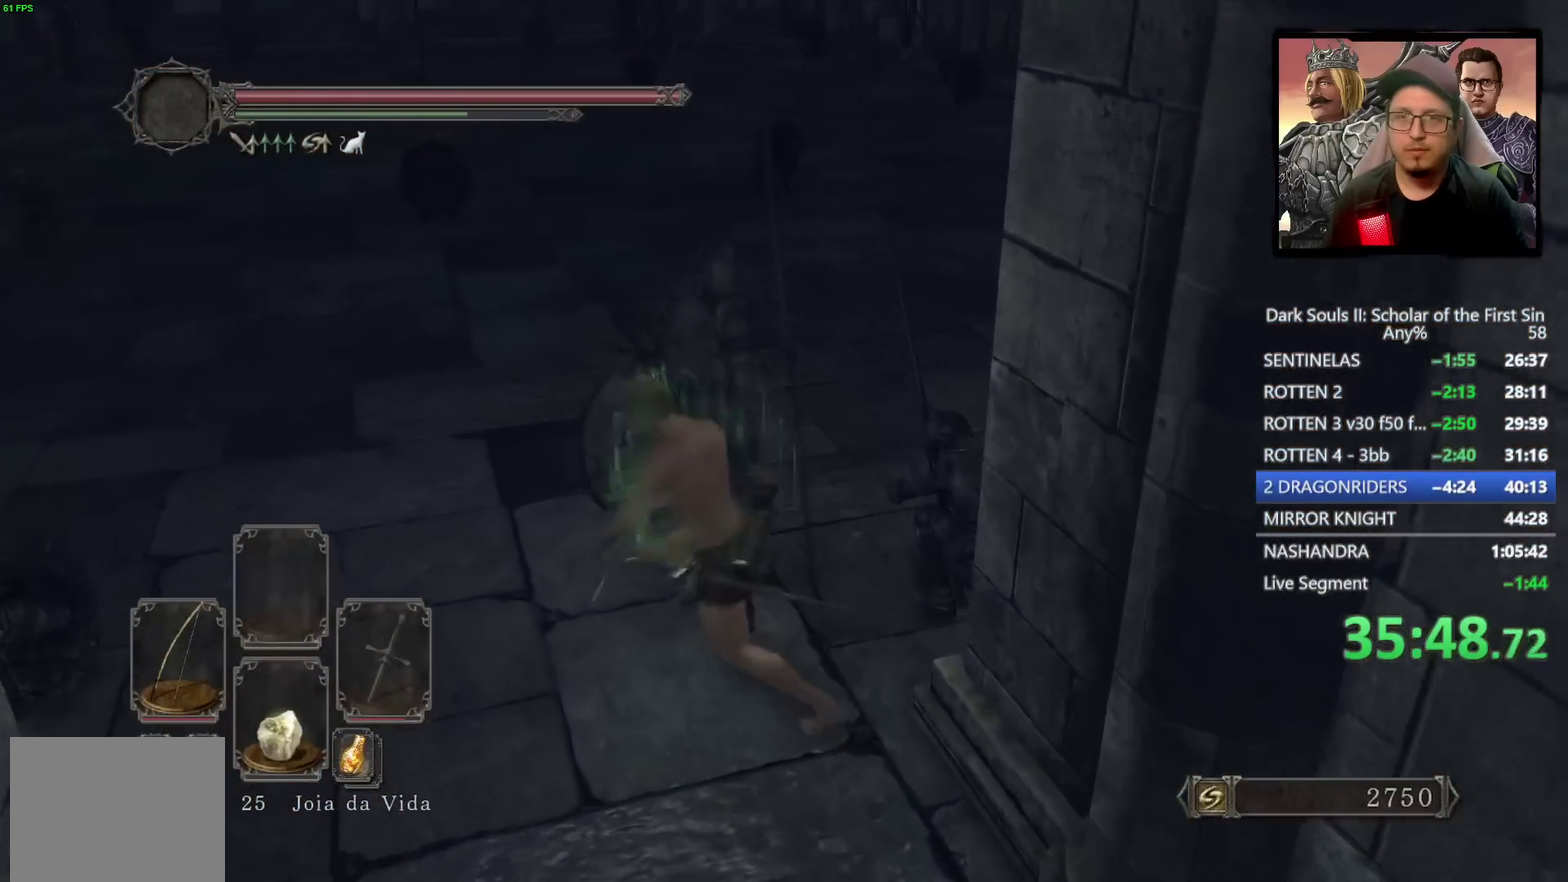
{"buttons": ["CIRCLE"], "left_stick": "up-right", "right_stick": "down-right", "events": [[67, "left_stick", "up-left"], [167, "left_stick", "up"], [250, "right_stick", "down-right"], [417, "left_stick", "up-right"]]}
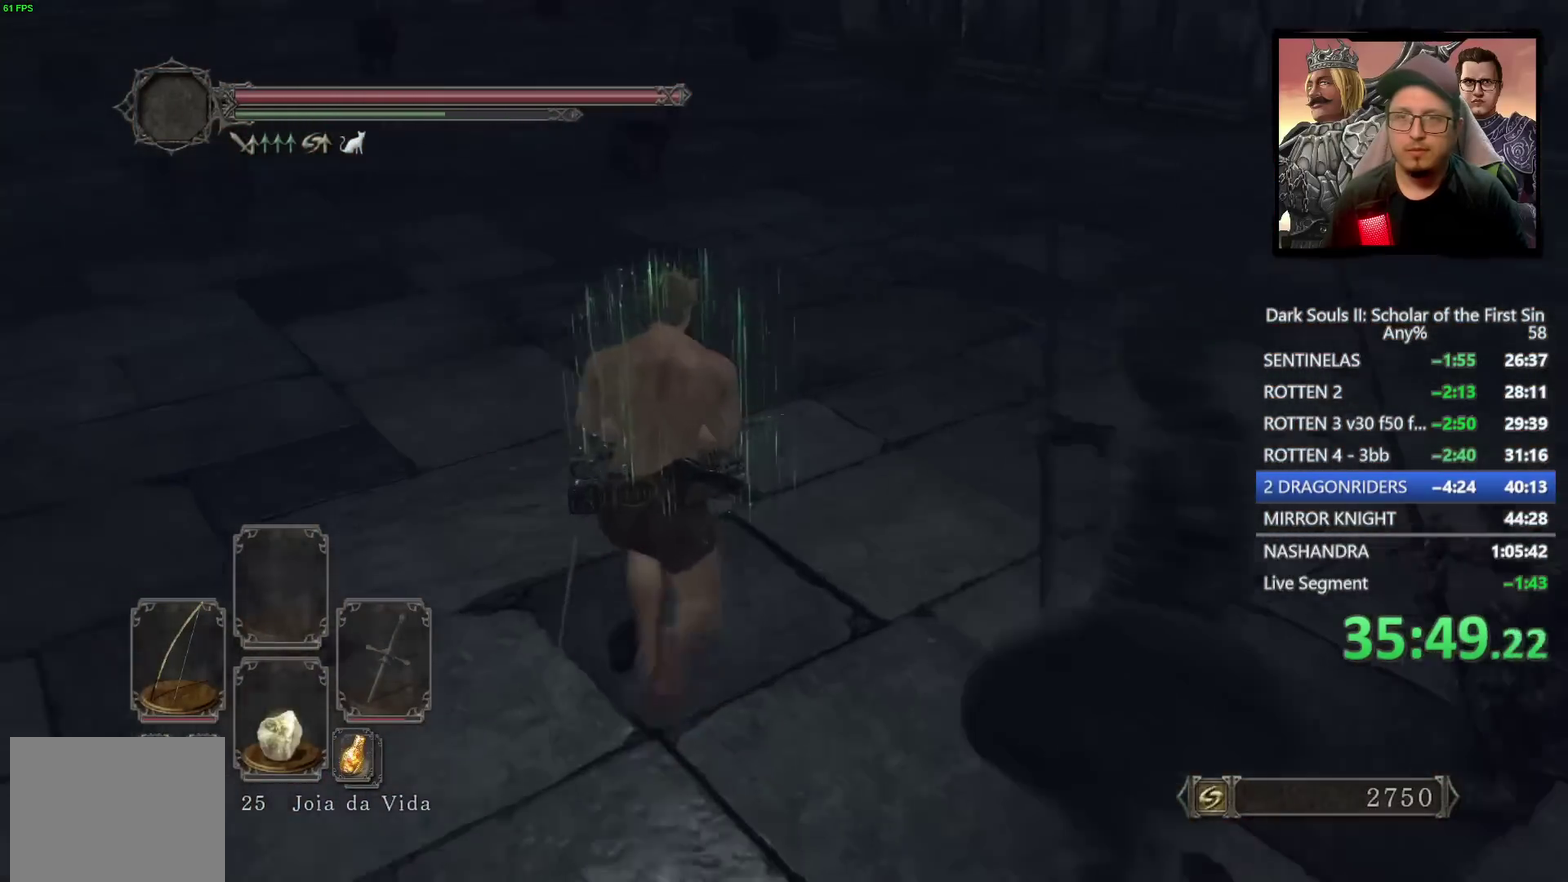
{"buttons": ["CIRCLE"], "left_stick": "up", "right_stick": "down-right", "events": [[33, "left_stick", "up"], [217, "right_stick", "center"], [417, "right_stick", "down-right"]]}
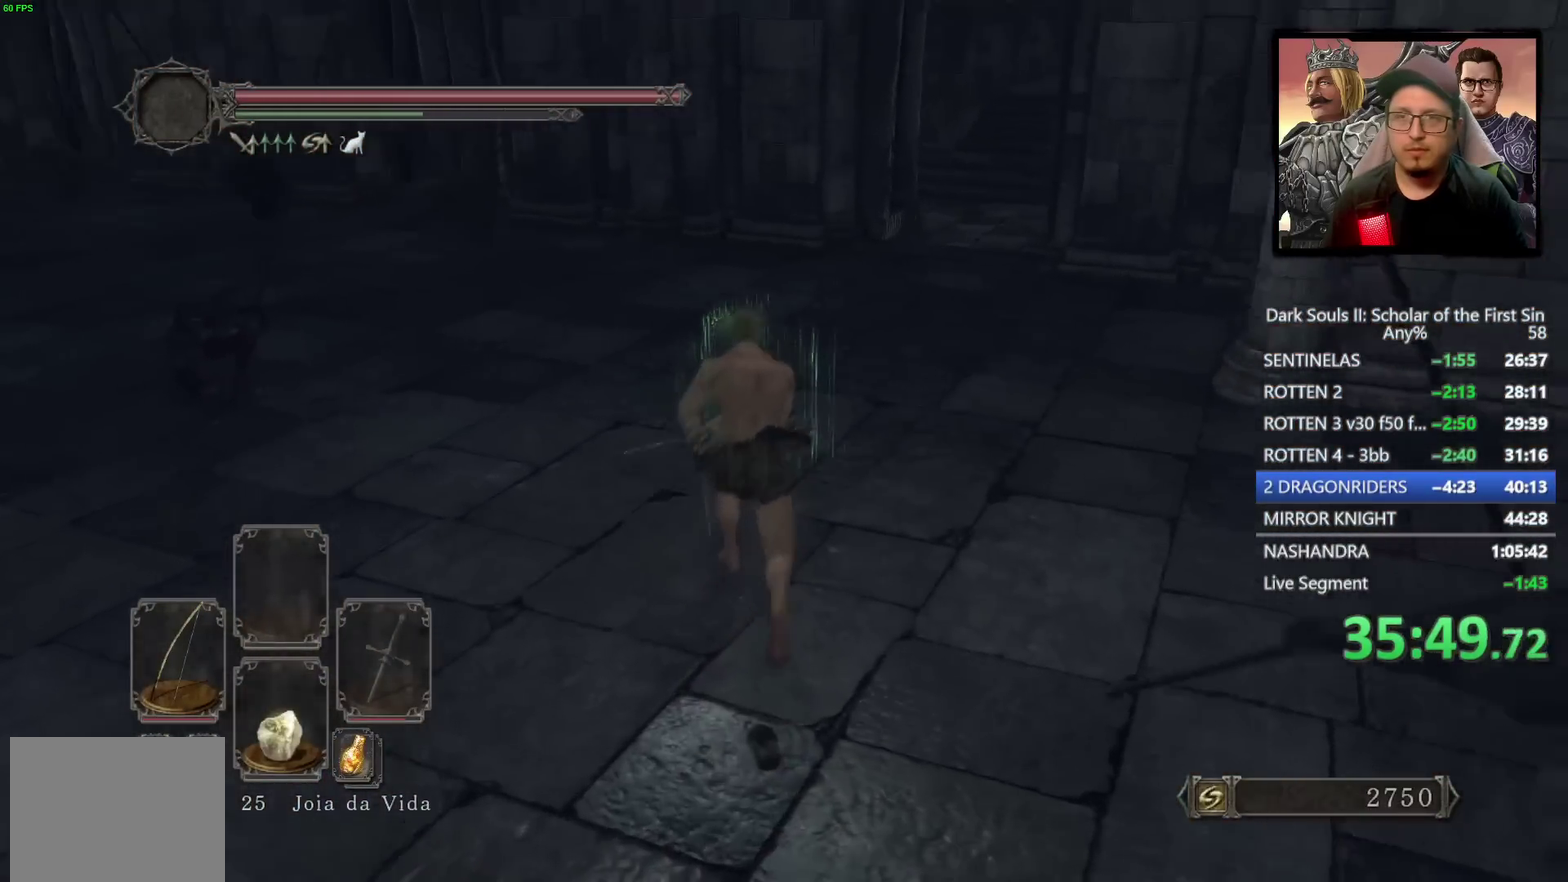
{"buttons": [], "left_stick": "up-right", "right_stick": "down-right", "events": [[133, "right_stick", "center"], [317, "CIRCLE", "up"], [450, "left_stick", "up-right"], [500, "right_stick", "down-right"]]}
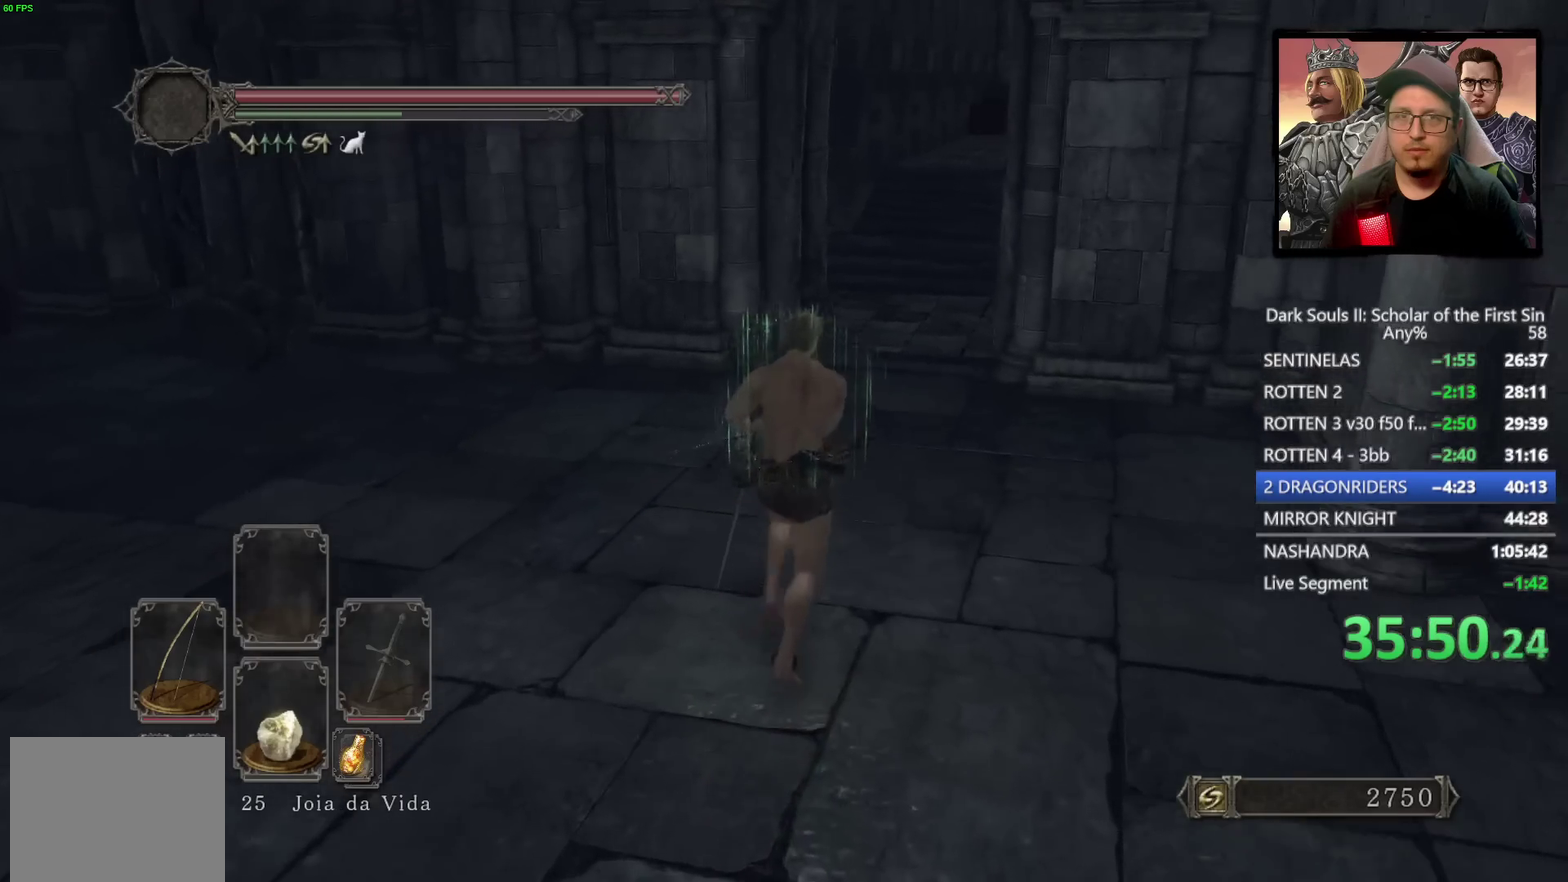
{"buttons": [], "left_stick": "up", "right_stick": "center", "events": [[83, "left_stick", "up"], [167, "right_stick", "center"]]}
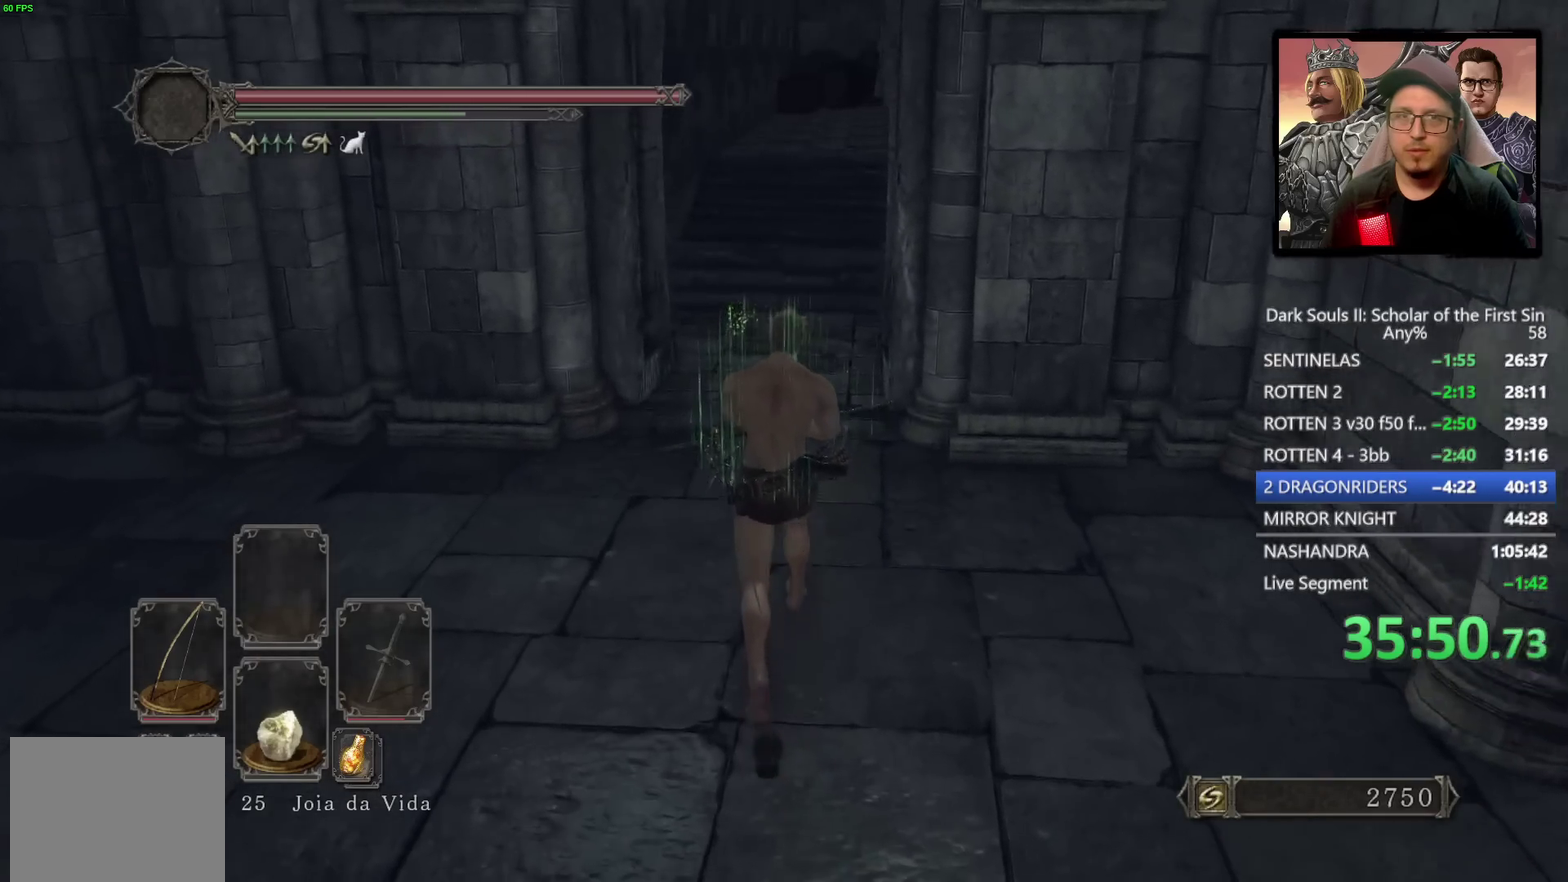
{"buttons": ["CIRCLE"], "left_stick": "up", "right_stick": "center", "events": [[17, "right_stick", "down-right"], [167, "right_stick", "center"], [250, "CIRCLE", "down"]]}
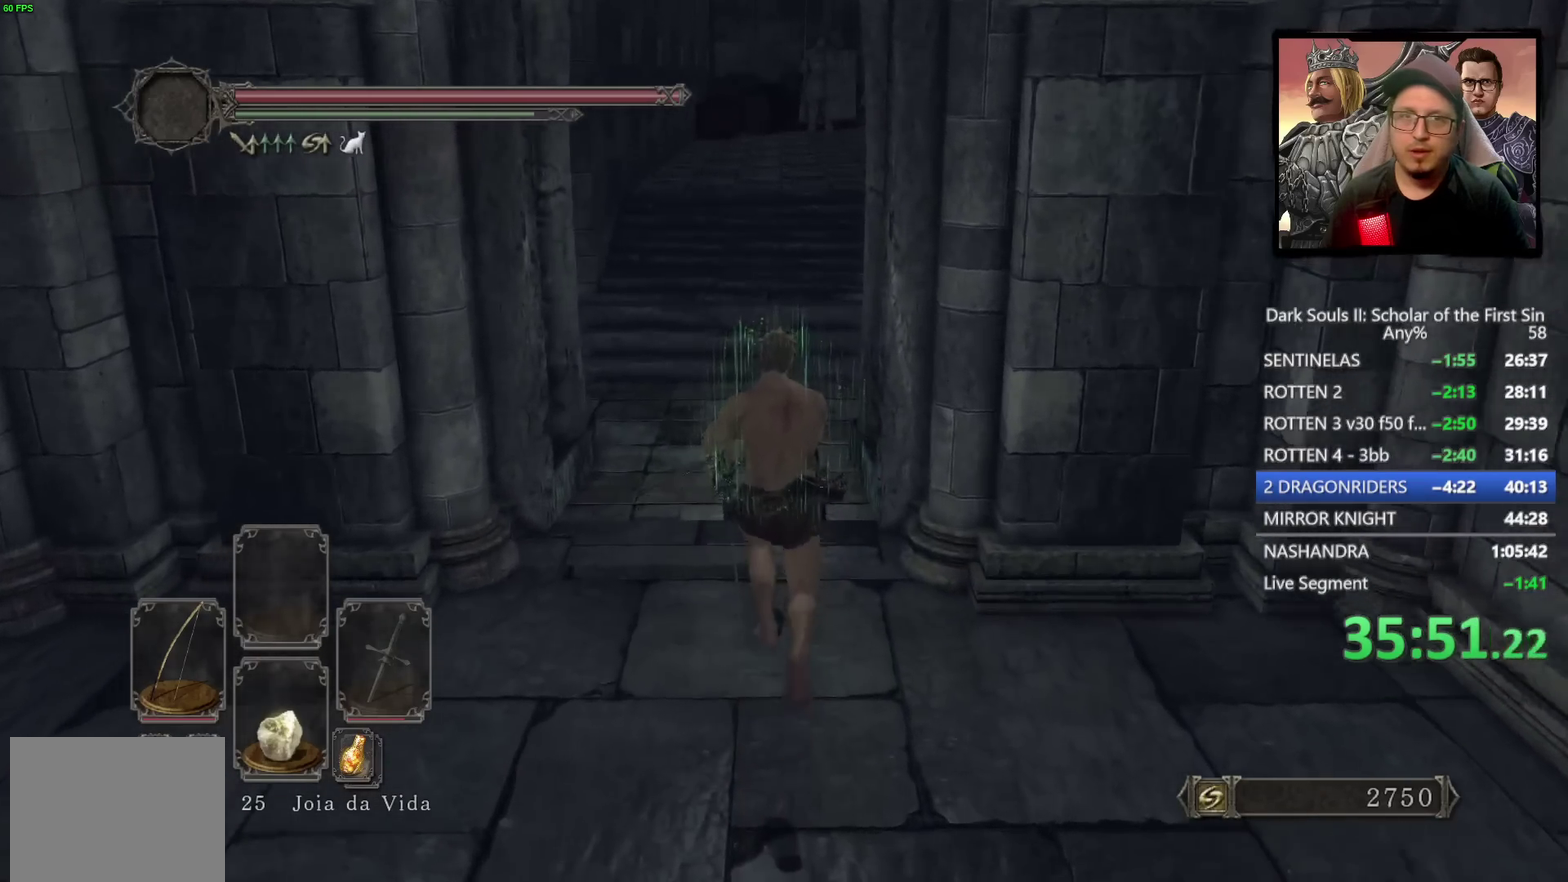
{"buttons": ["CIRCLE"], "left_stick": "up", "right_stick": "center", "events": [[217, "right_stick", "up"], [300, "right_stick", "center"]]}
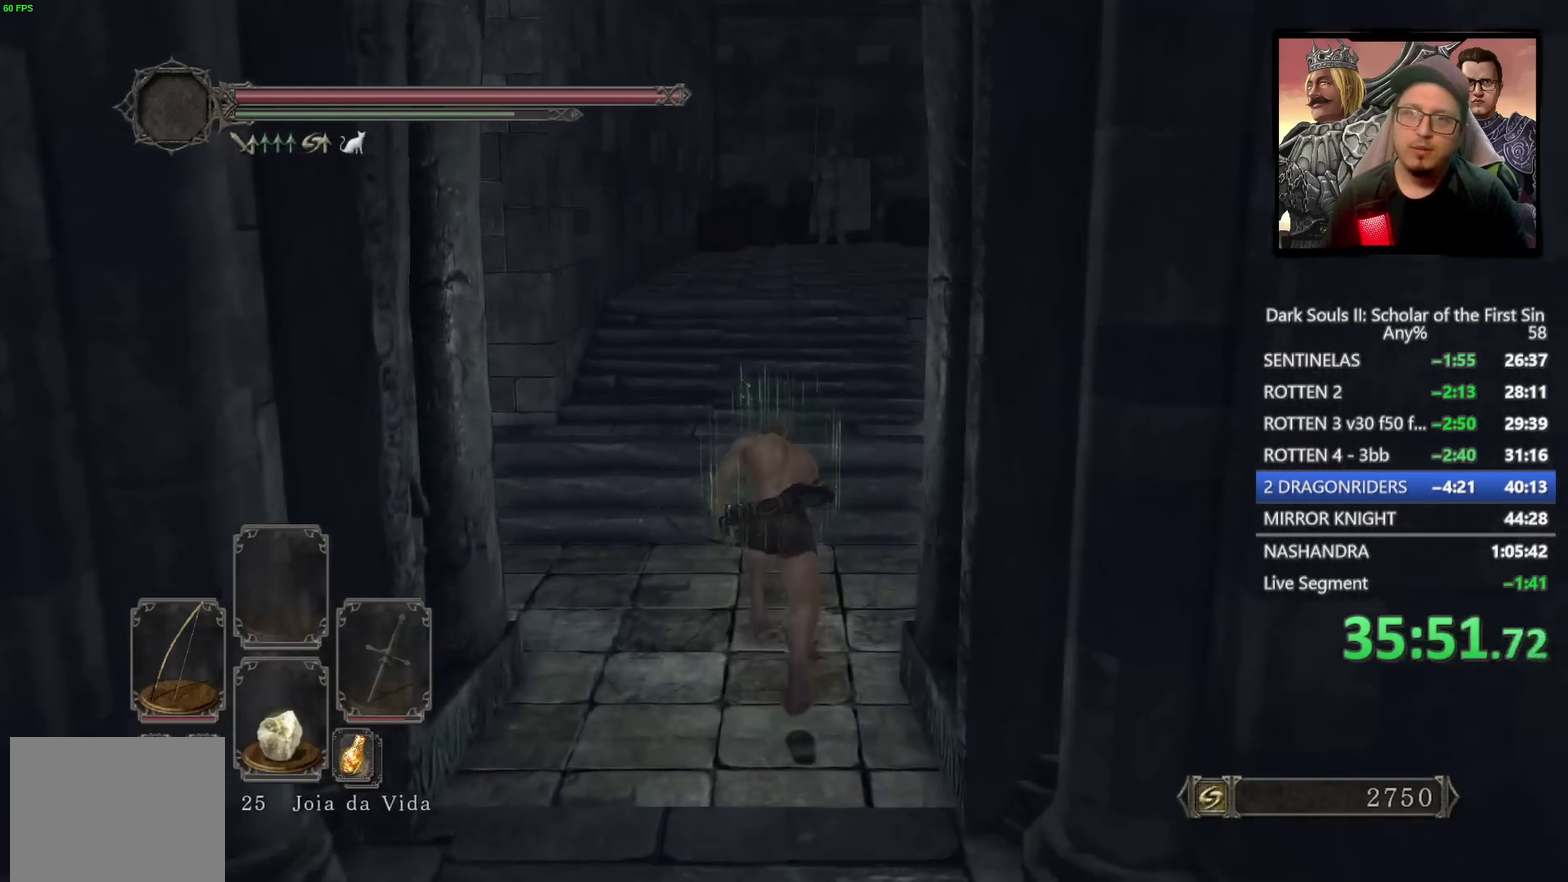
{"buttons": ["CIRCLE"], "left_stick": "up", "right_stick": "center", "events": [[250, "right_stick", "down-right"], [417, "right_stick", "center"]]}
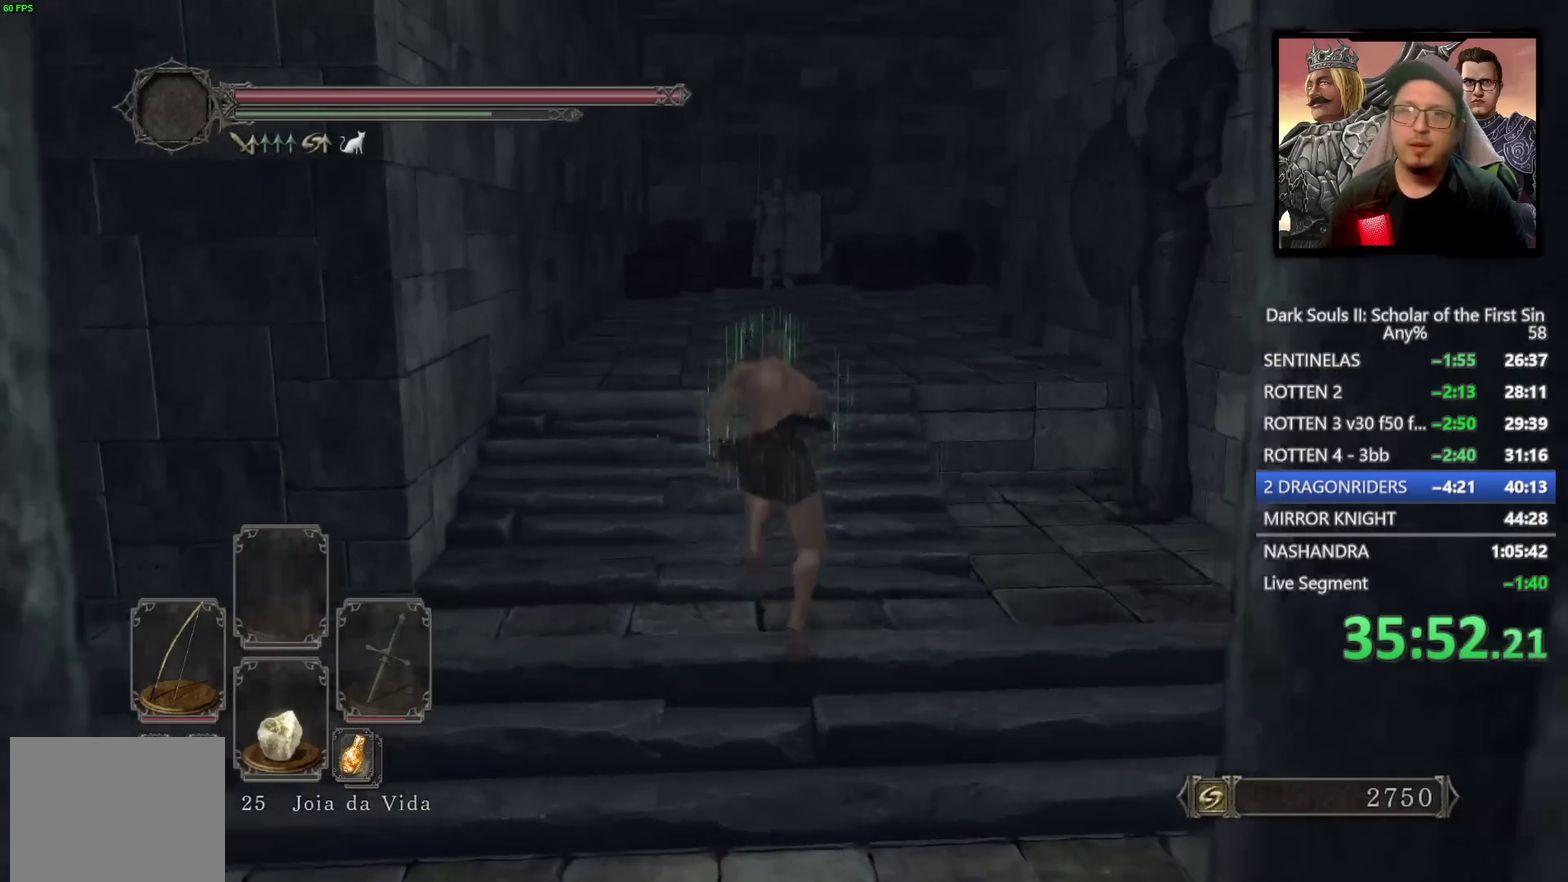
{"buttons": [], "left_stick": "up", "right_stick": "down-right", "events": [[283, "CIRCLE", "up"], [417, "right_stick", "down-right"]]}
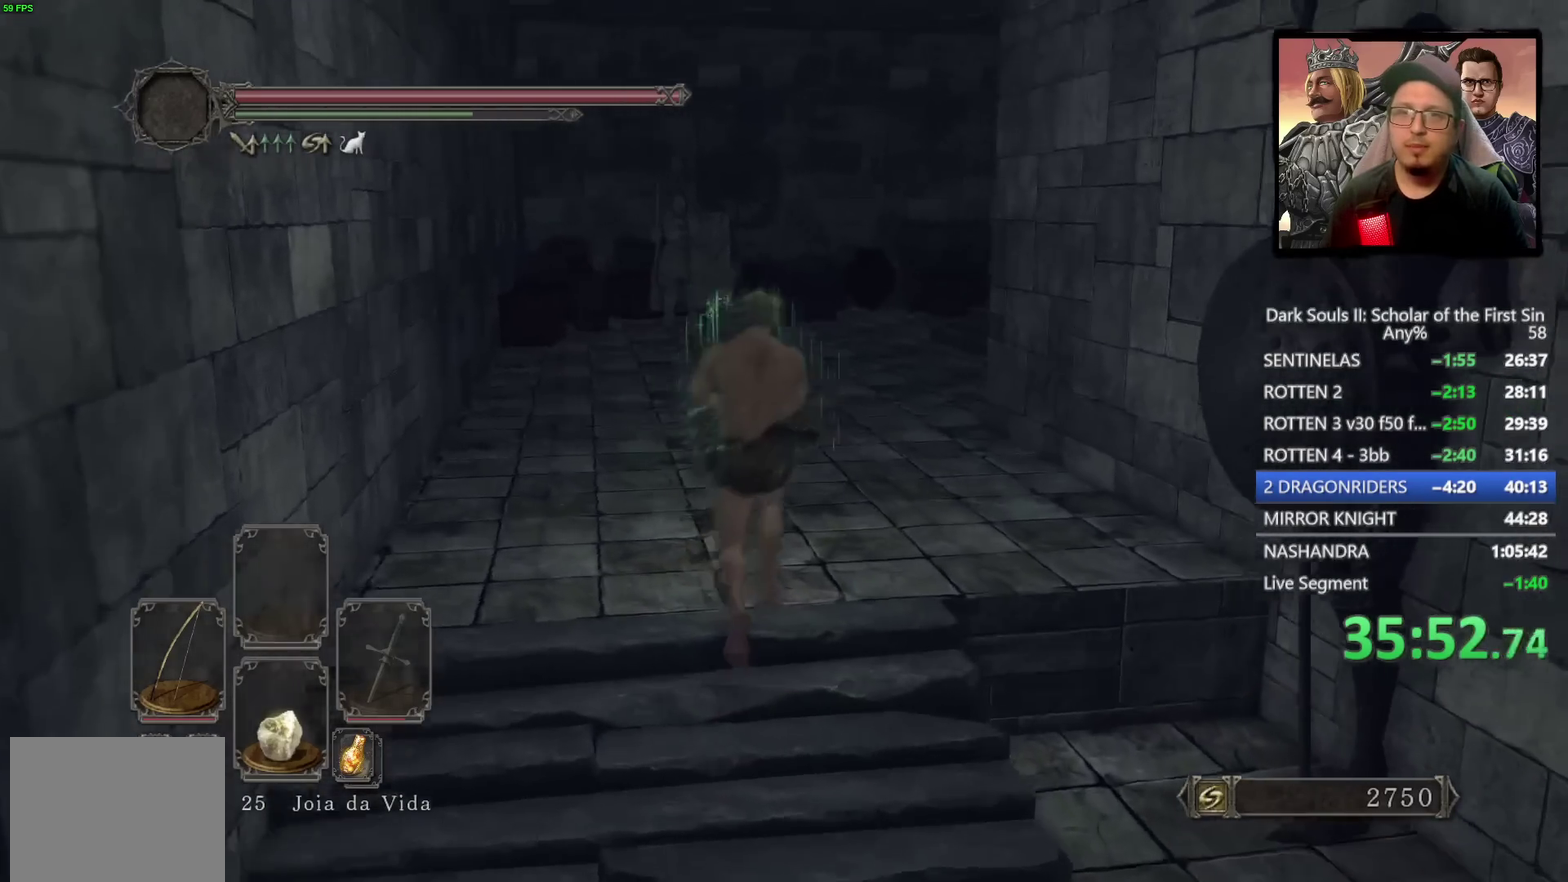
{"buttons": ["CIRCLE"], "left_stick": "up", "right_stick": "down-right", "events": [[150, "right_stick", "center"], [217, "CIRCLE", "down"], [500, "right_stick", "down-right"]]}
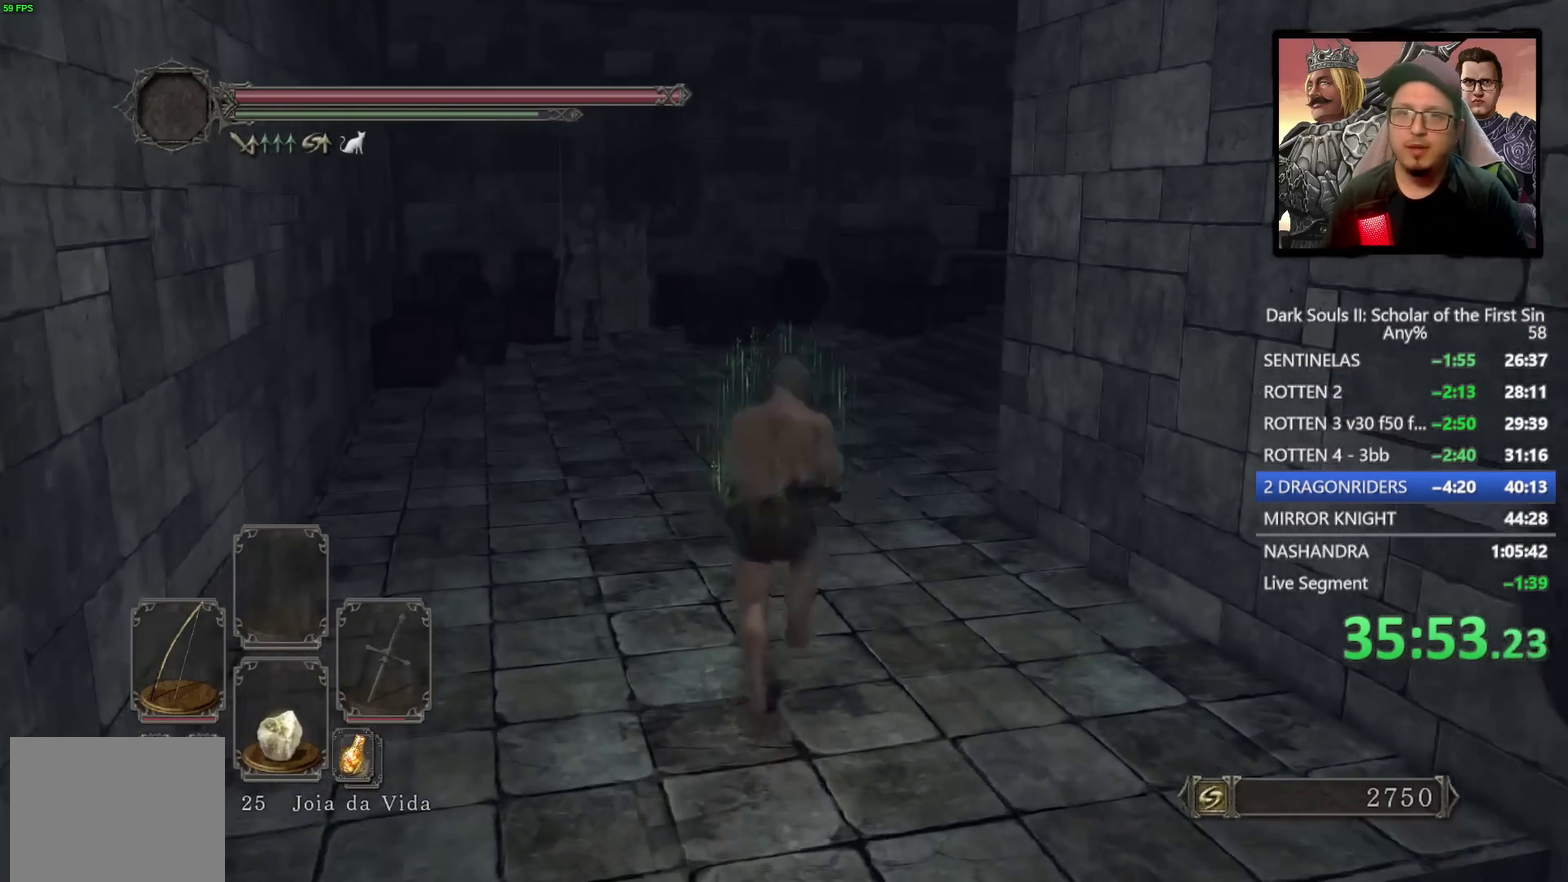
{"buttons": ["CIRCLE"], "left_stick": "up", "right_stick": "down-right"}
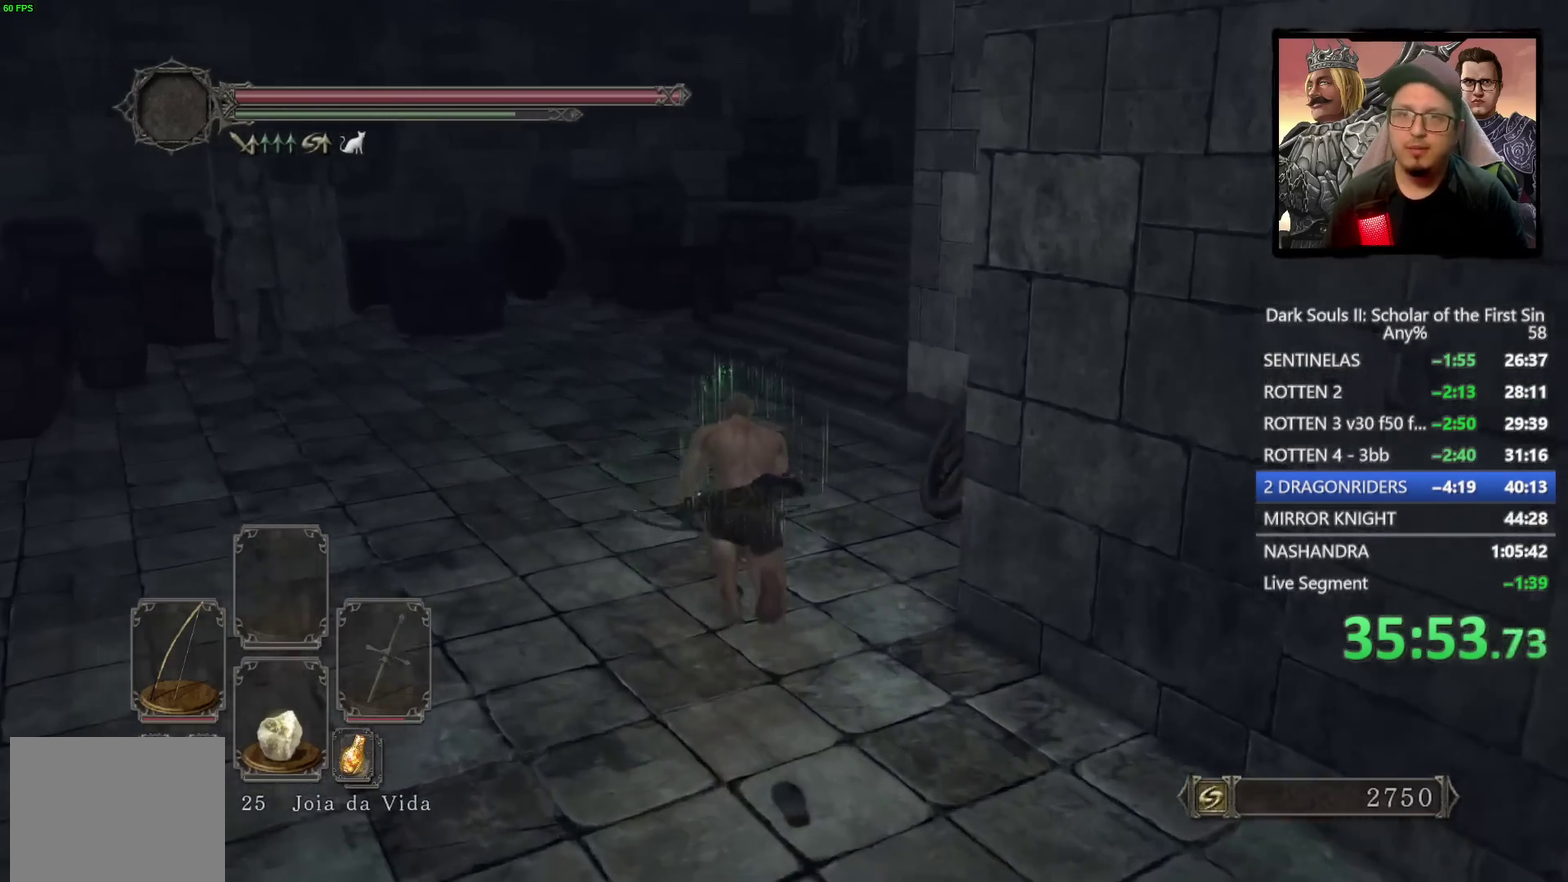
{"buttons": ["CIRCLE"], "left_stick": "up", "right_stick": "down-right", "events": []}
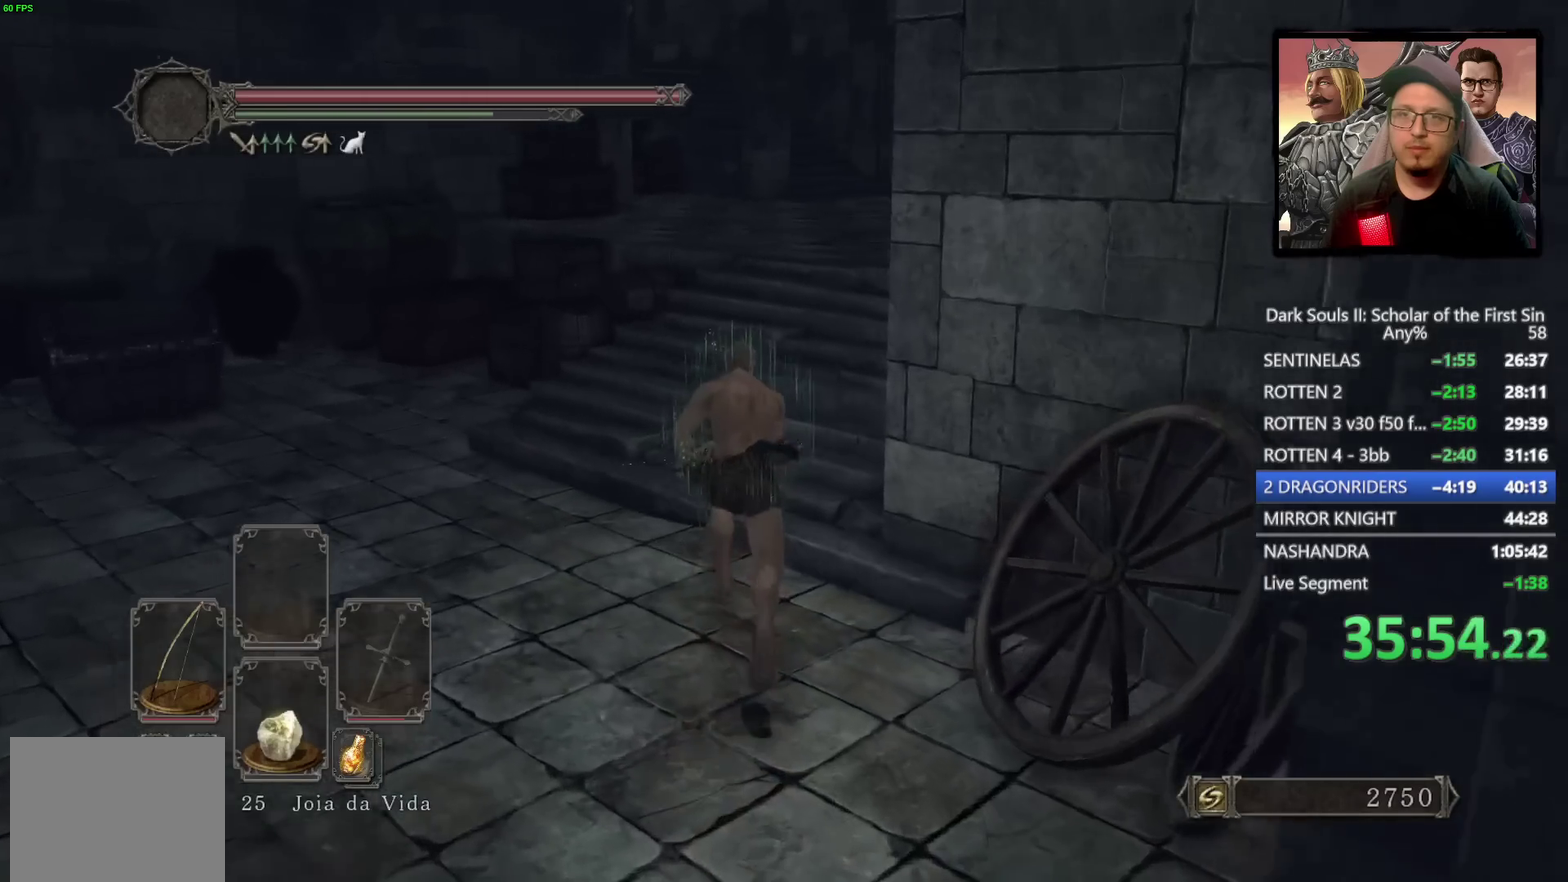
{"buttons": ["CIRCLE"], "left_stick": "up", "right_stick": "center", "events": [[217, "right_stick", "center"]]}
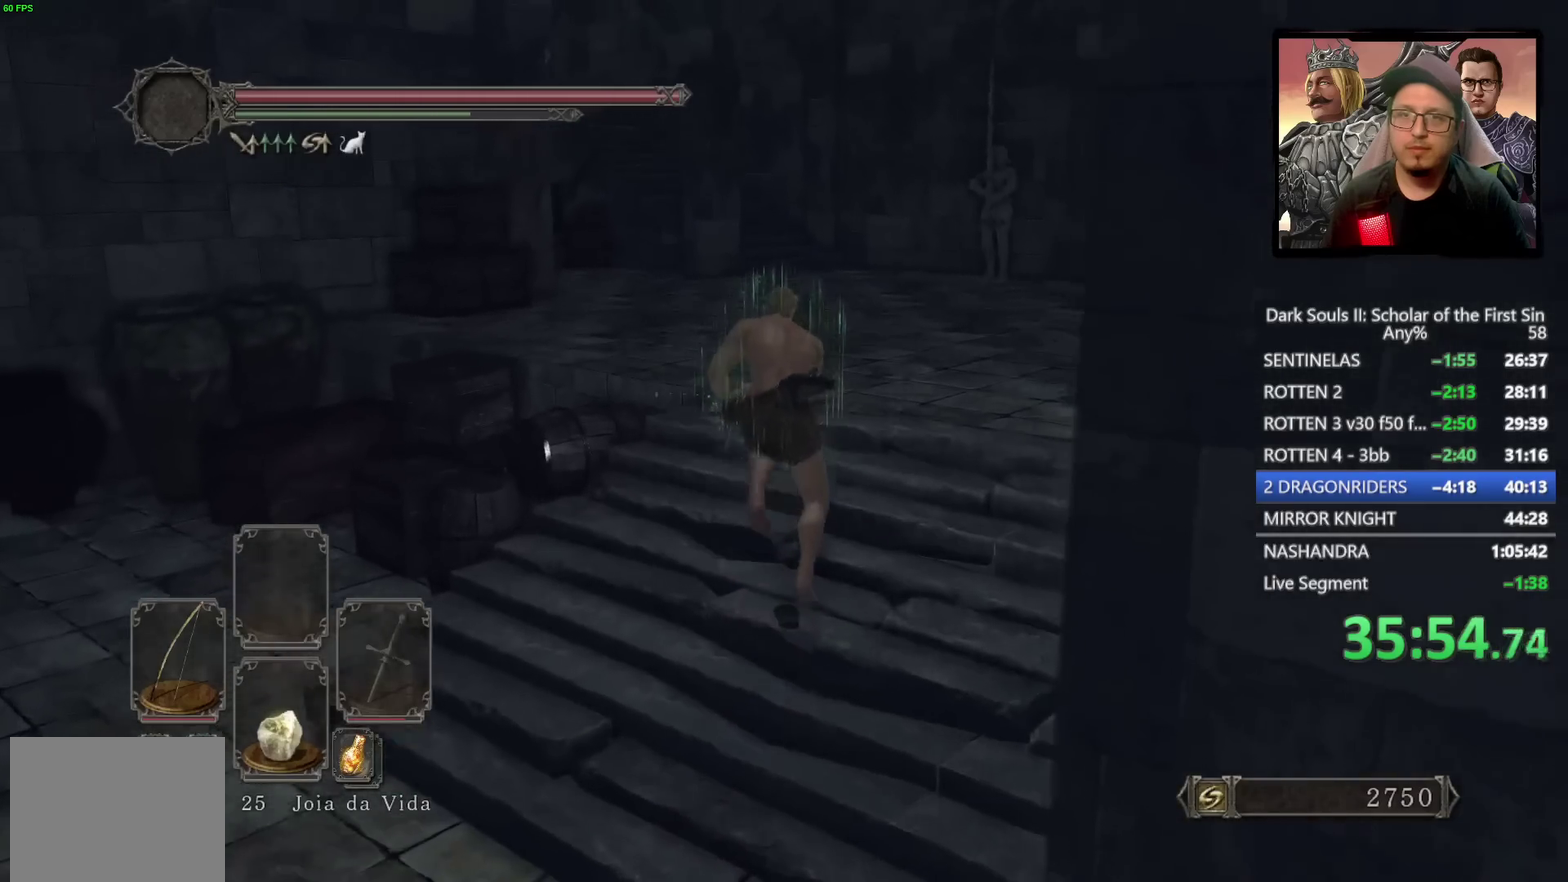
{"buttons": ["CIRCLE"], "left_stick": "up", "right_stick": "down-left", "events": [[350, "left_stick", "up-left"], [350, "right_stick", "down-left"], [500, "left_stick", "up"]]}
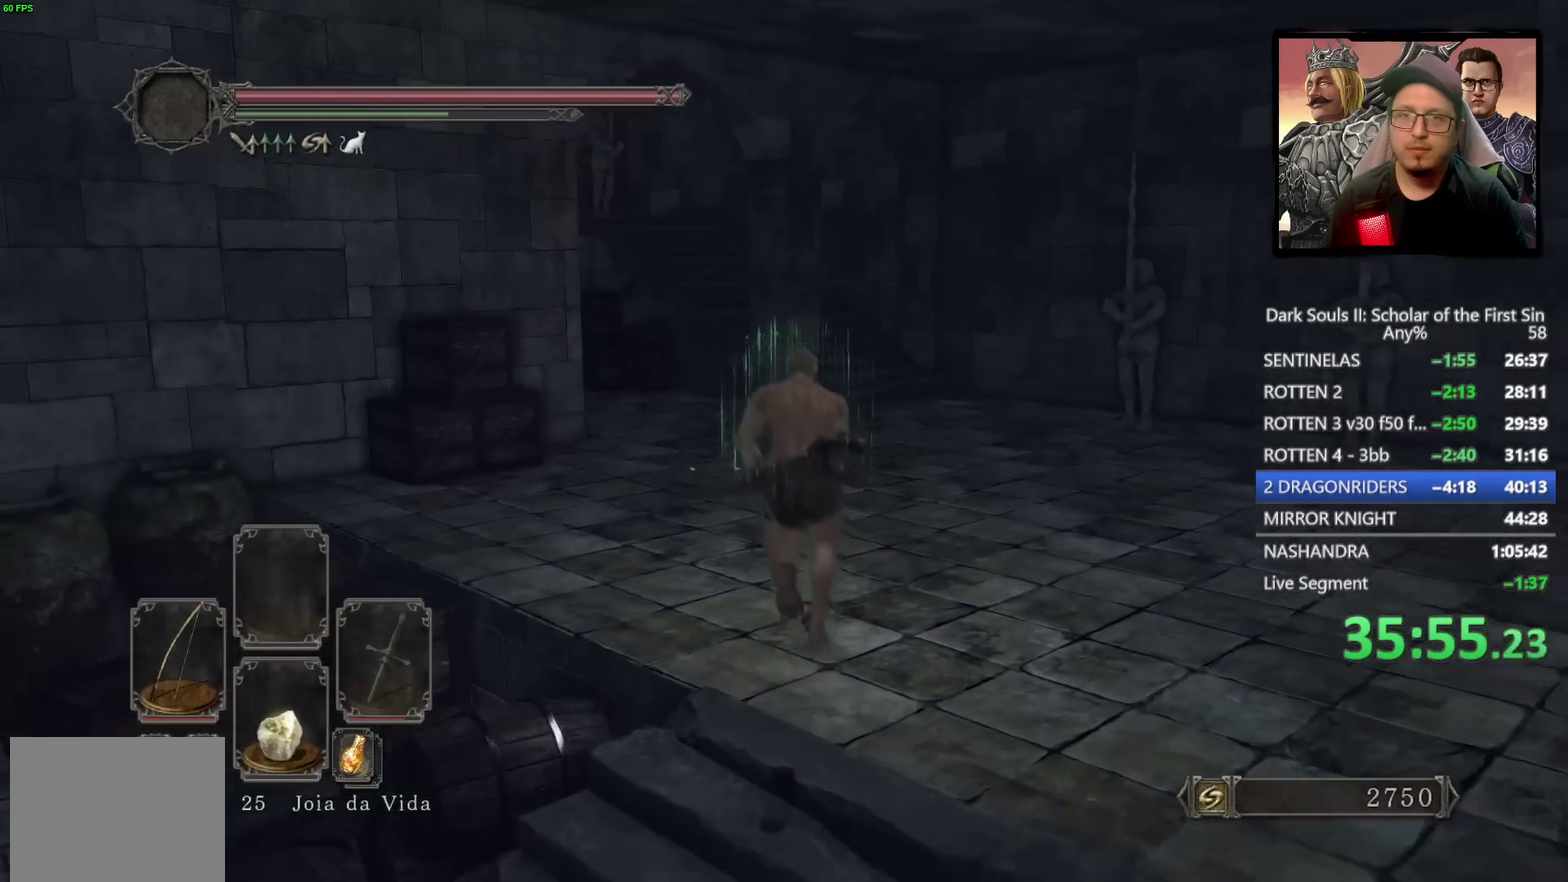
{"buttons": ["CIRCLE"], "left_stick": "up", "right_stick": "down-left", "events": []}
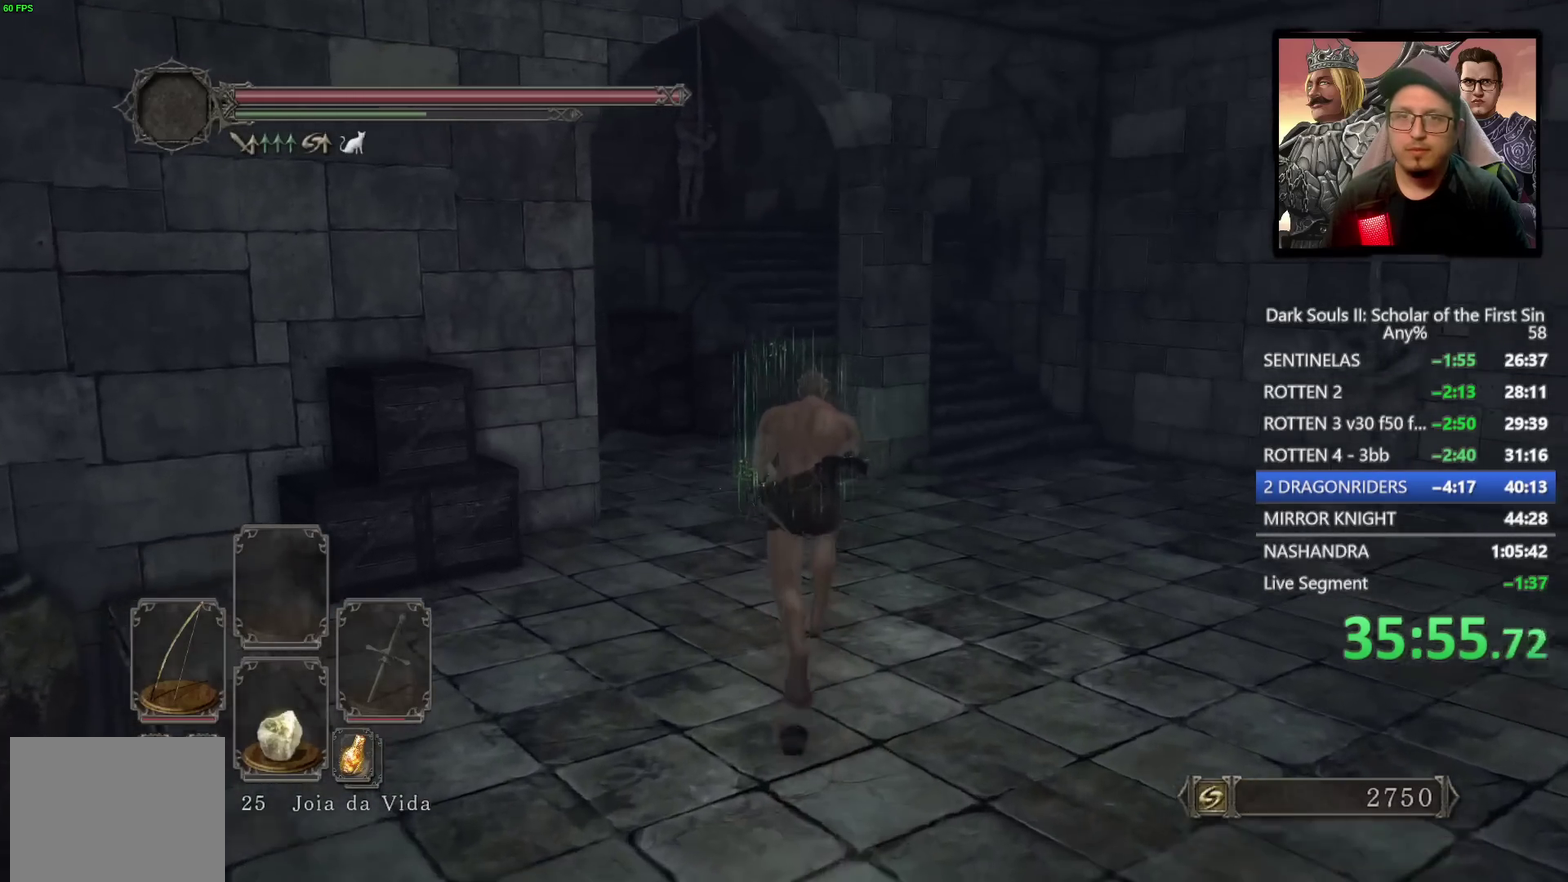
{"buttons": ["CIRCLE"], "left_stick": "up-left", "right_stick": "down-left", "events": [[367, "left_stick", "up-left"]]}
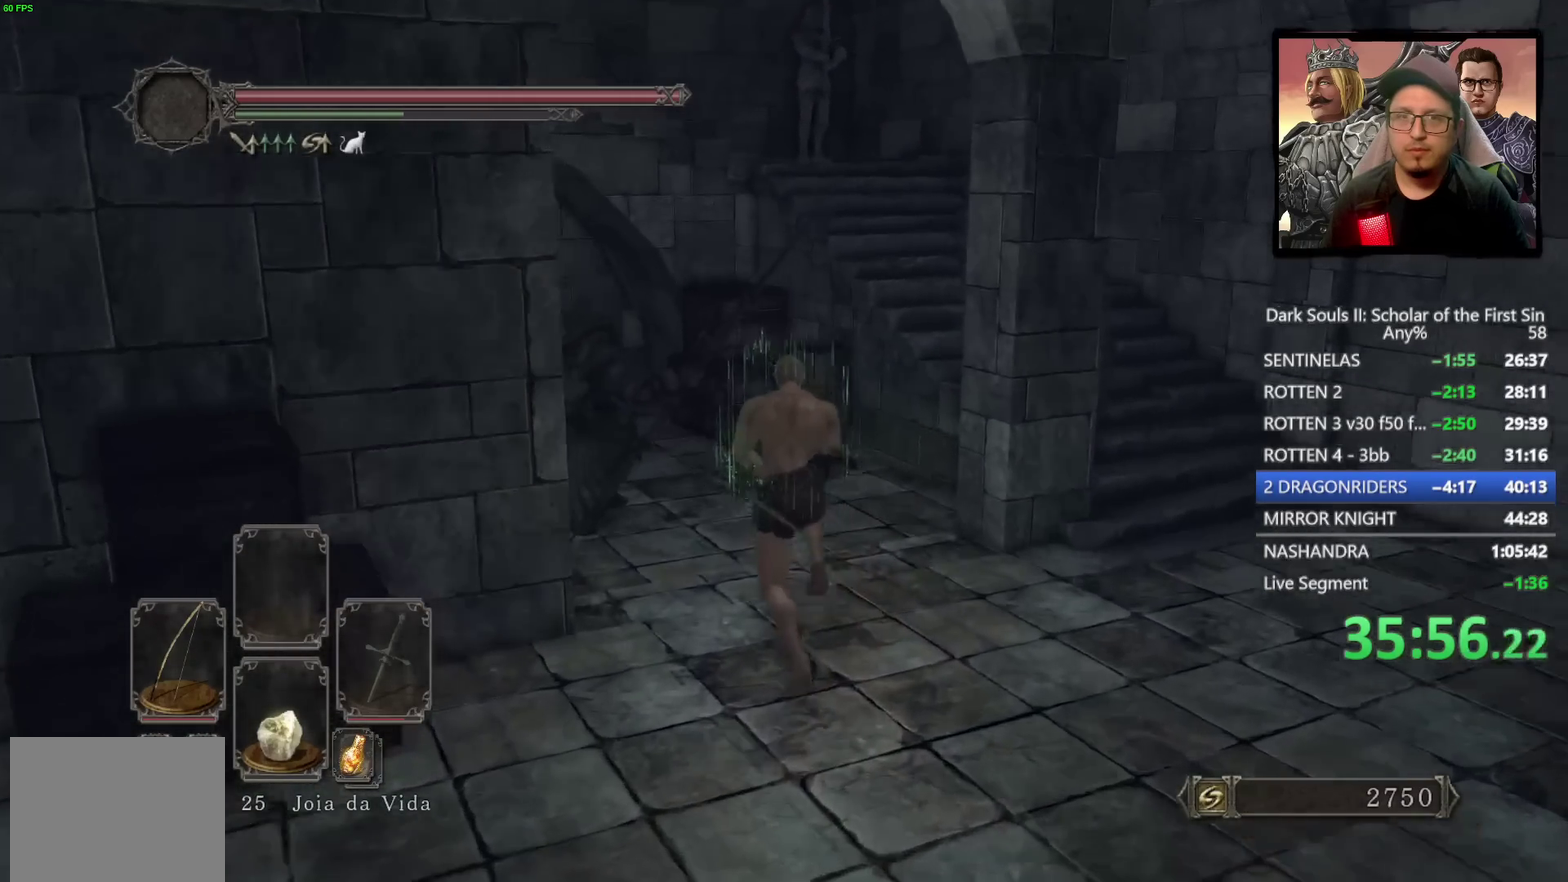
{"buttons": ["CIRCLE"], "left_stick": "up-left", "right_stick": "down-left", "events": []}
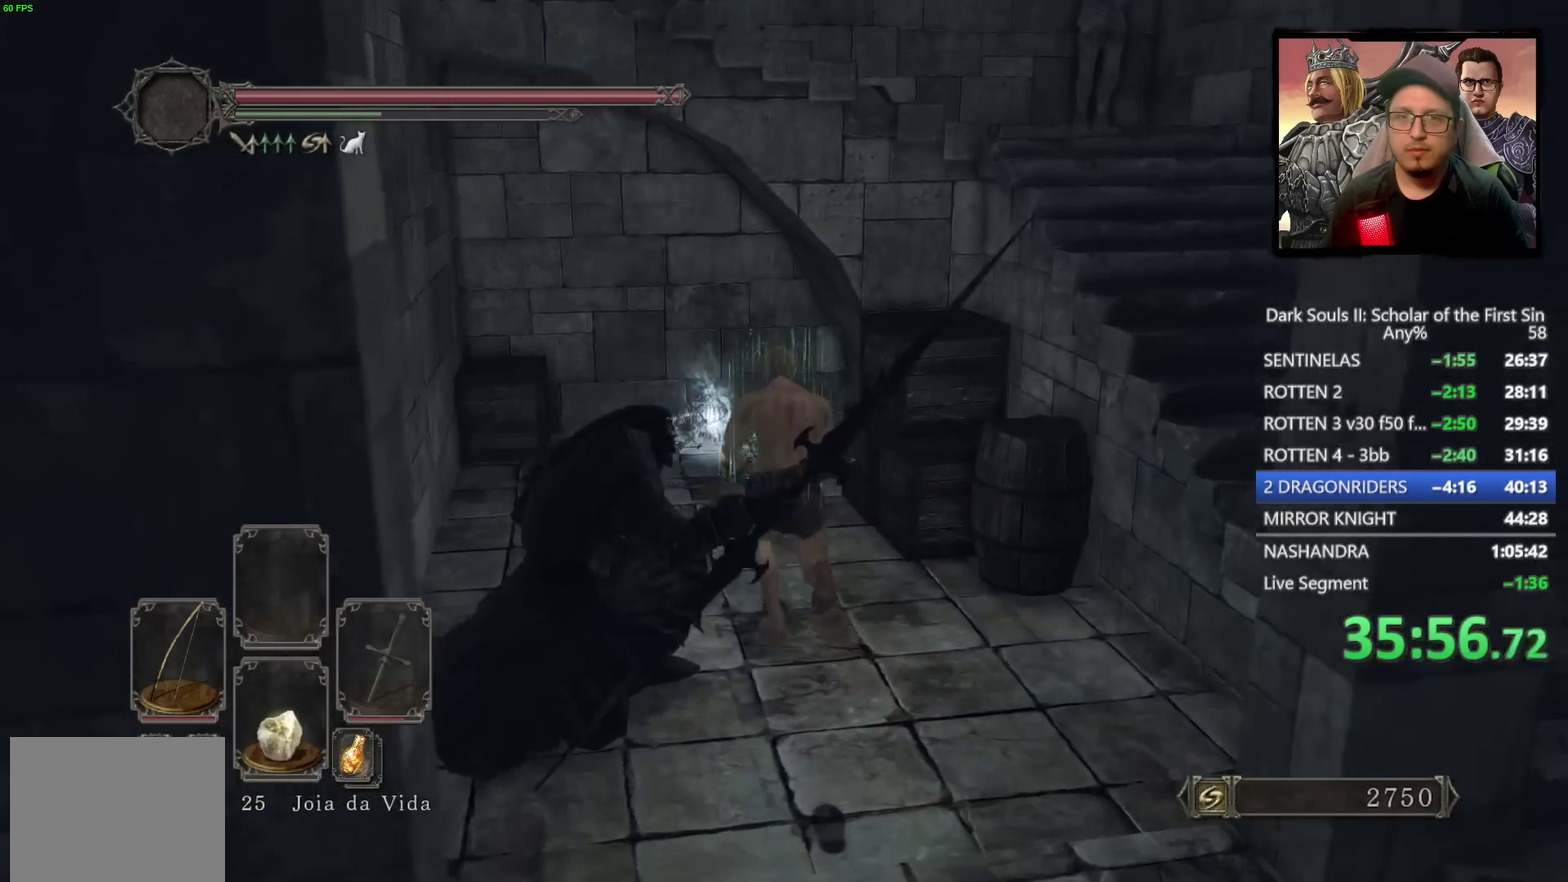
{"buttons": [], "left_stick": "up", "right_stick": "center", "events": [[167, "right_stick", "center"], [217, "left_stick", "up"], [350, "CIRCLE", "up"], [417, "CROSS", "down"], [500, "CROSS", "up"]]}
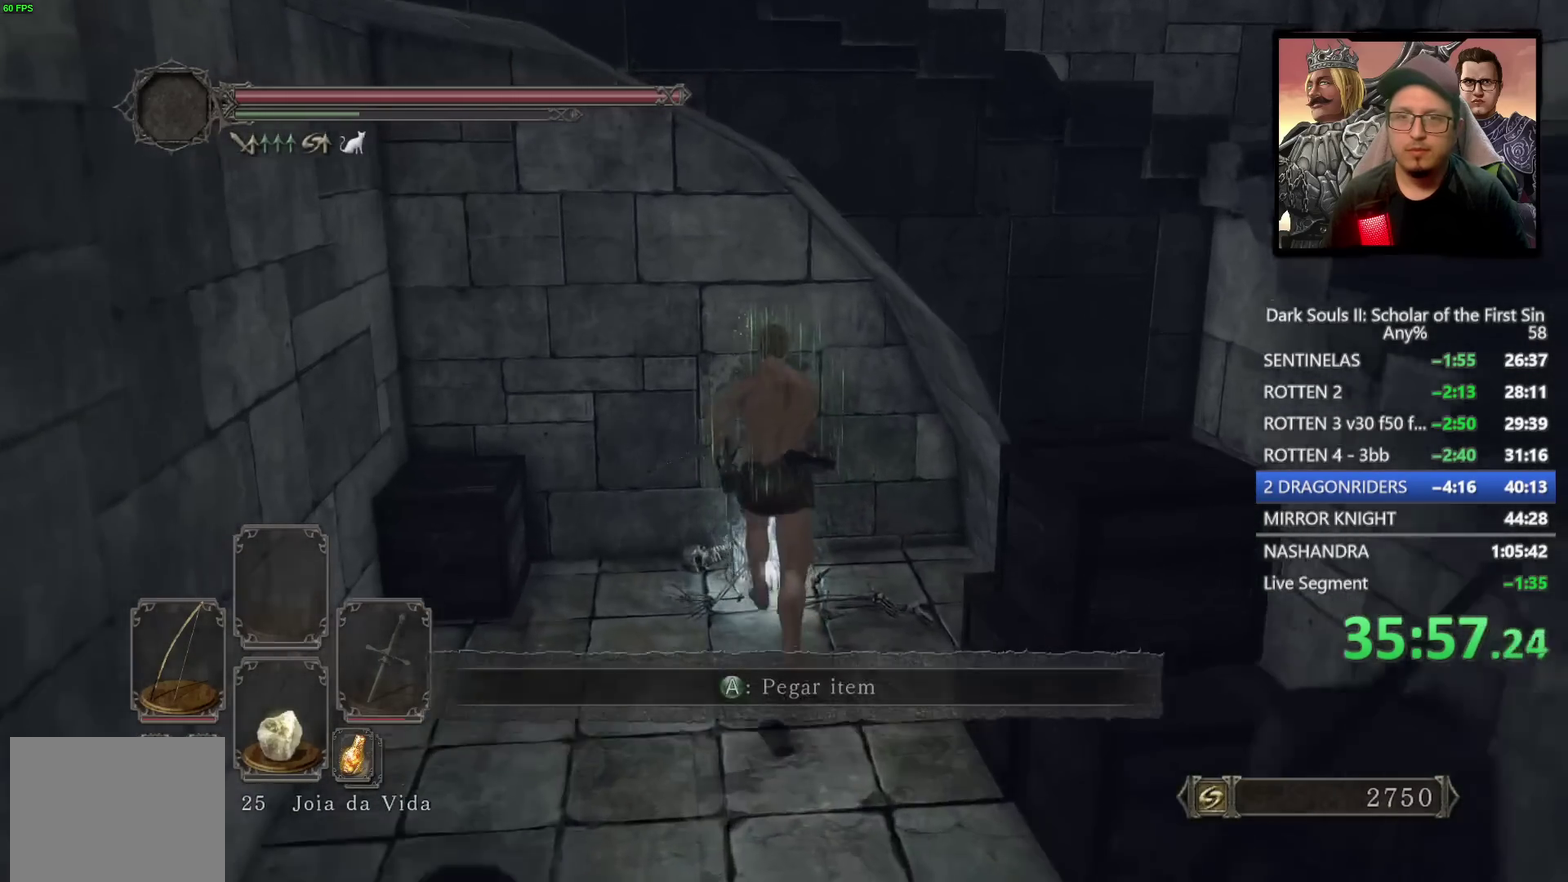
{"buttons": [], "left_stick": "center", "right_stick": "center", "events": [[50, "CROSS", "down"], [117, "left_stick", "center"], [133, "CROSS", "up"], [200, "CROSS", "down"], [283, "CROSS", "up"], [333, "CROSS", "down"], [433, "CROSS", "up"]]}